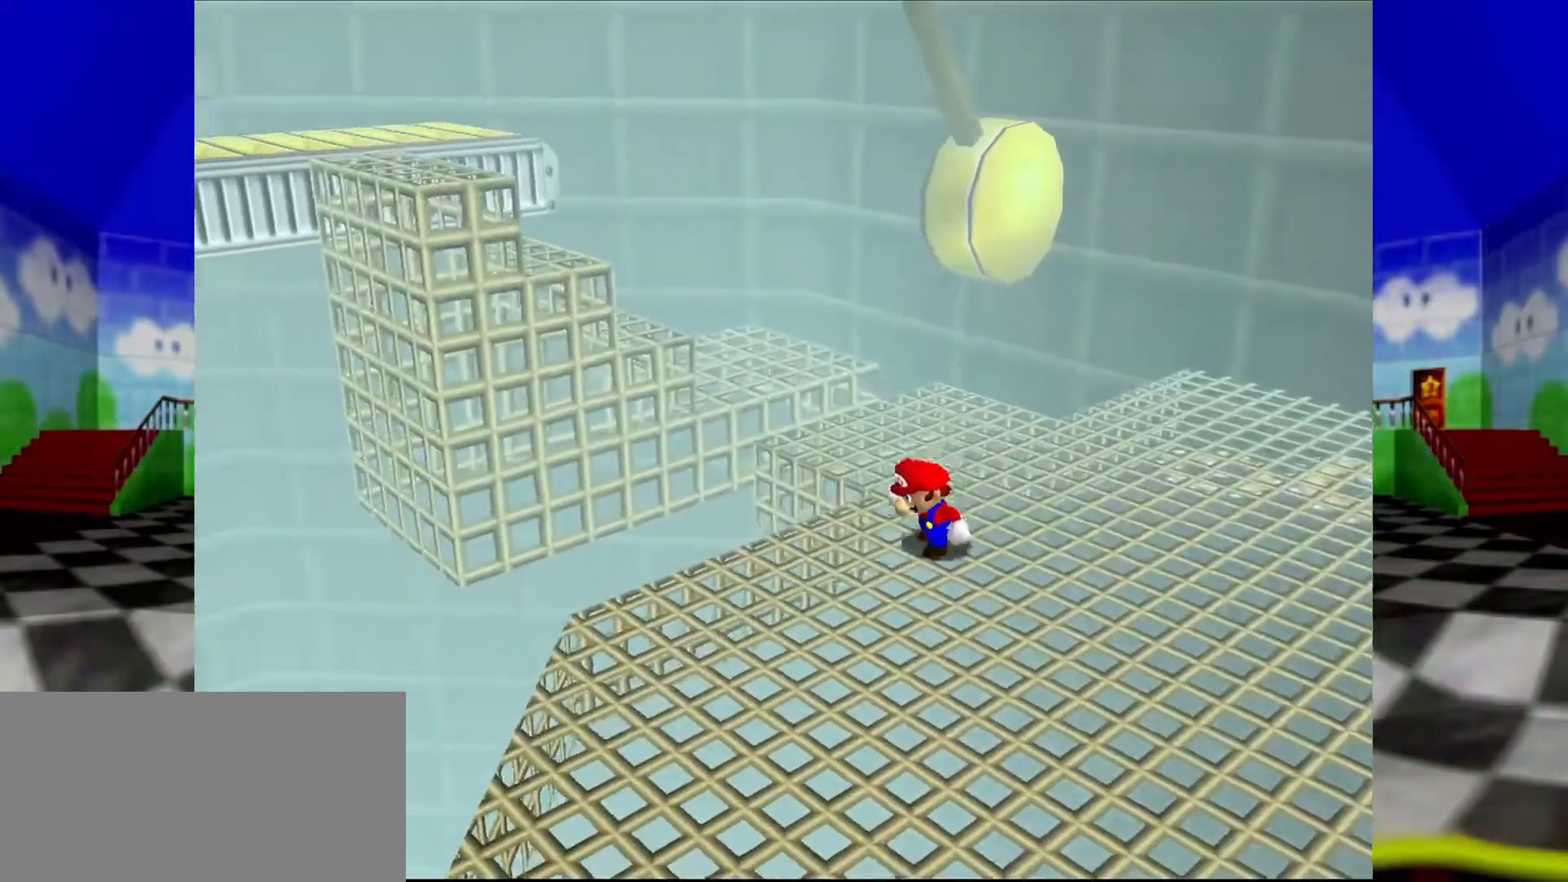
Gameplay with a controller (Nintendo layout); each line is a JSON object with the inputs held at the frame after it (dt_ms = milliseconds from this image to that frame). "events" lists button and stick changes between this image and that frame as [ms after this image, input, new state], when the widget could be followed in between. Not read: L1 L3 R3.
{"dt_ms": 500, "buttons": ["C_RIGHT"], "left_stick": "up-right", "events": [[33, "left_stick", "down"], [167, "left_stick", "down-right"], [200, "C_RIGHT", "down"], [300, "C_RIGHT", "up"], [467, "left_stick", "up-right"], [500, "C_RIGHT", "down"]]}
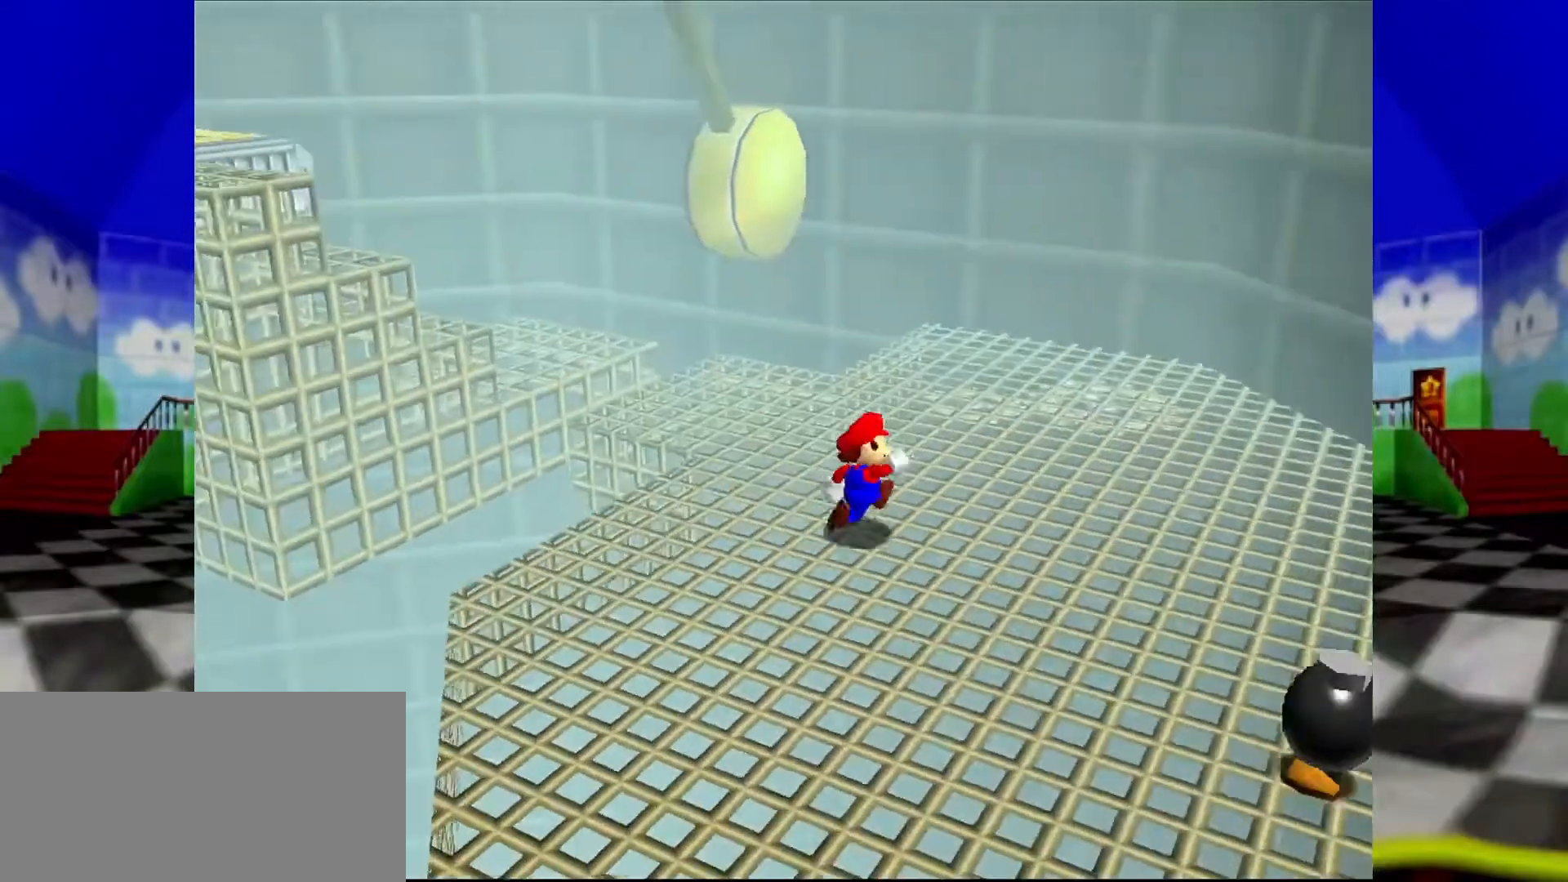
{"dt_ms": 500, "buttons": [], "left_stick": "up", "events": [[133, "C_RIGHT", "up"], [200, "left_stick", "up"], [300, "C_RIGHT", "down"], [400, "C_RIGHT", "up"]]}
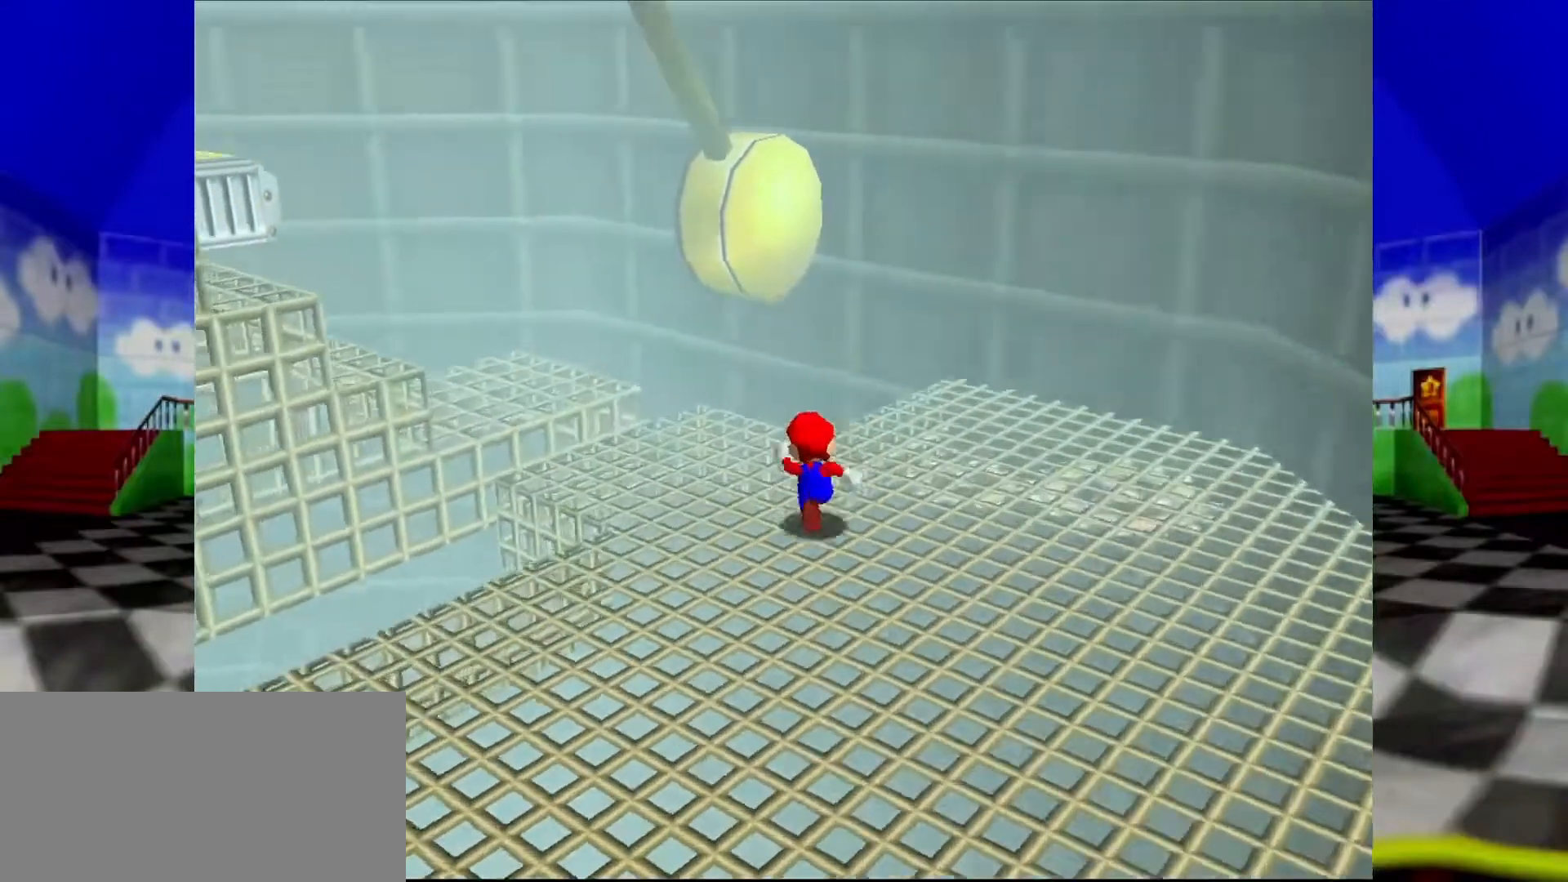
{"dt_ms": 500, "buttons": ["A"], "left_stick": "up-left", "events": [[133, "left_stick", "up-left"], [300, "left_stick", "left"], [400, "A", "down"], [433, "left_stick", "up-left"]]}
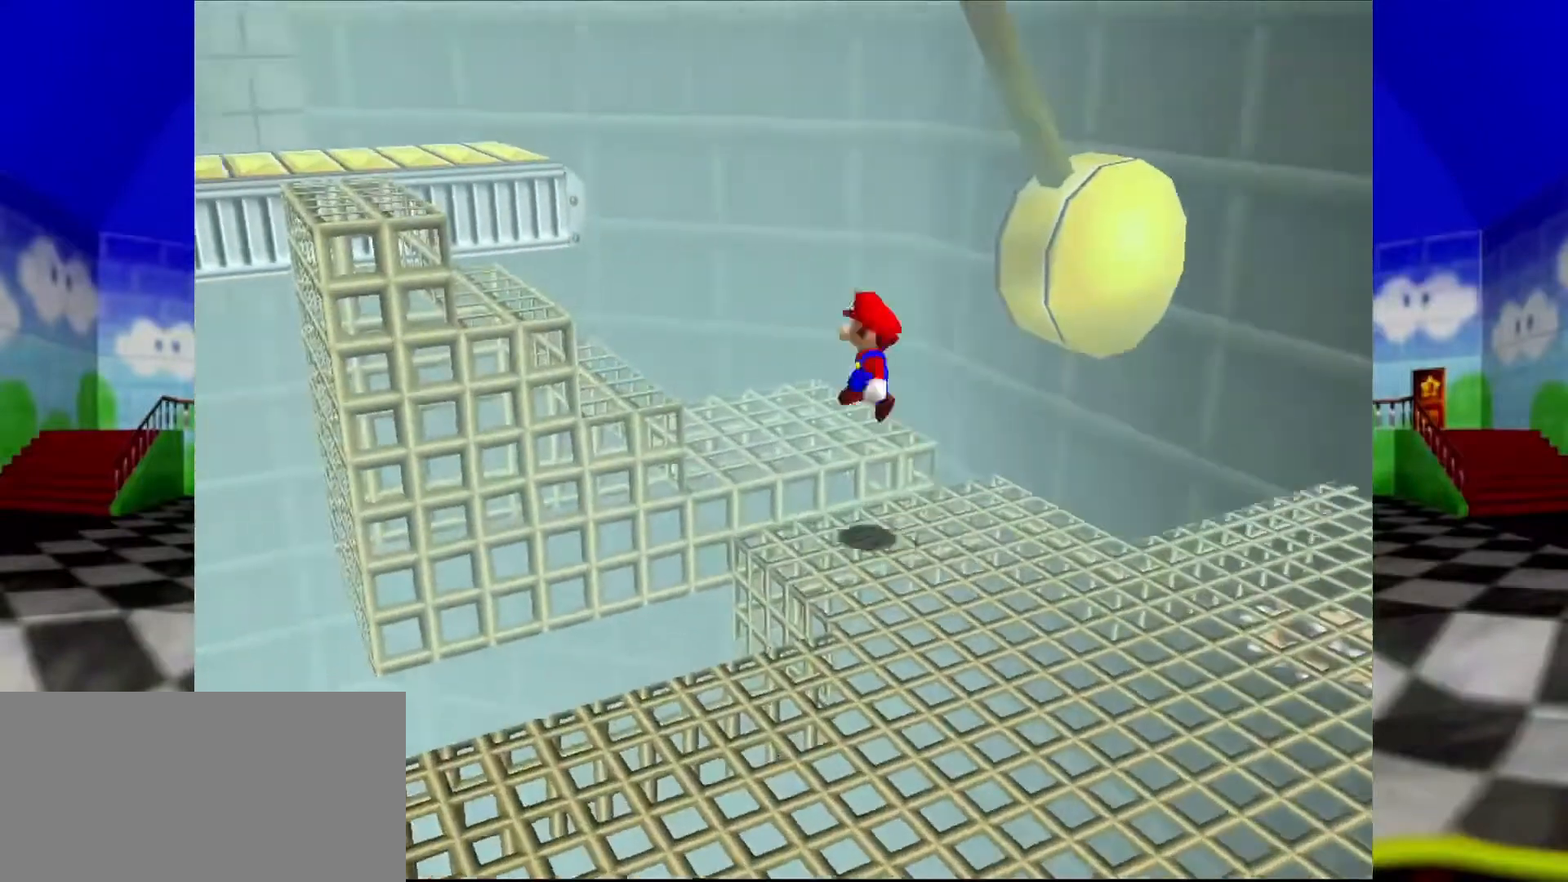
{"dt_ms": 500, "buttons": [], "left_stick": "left", "events": [[367, "left_stick", "left"], [433, "A", "up"]]}
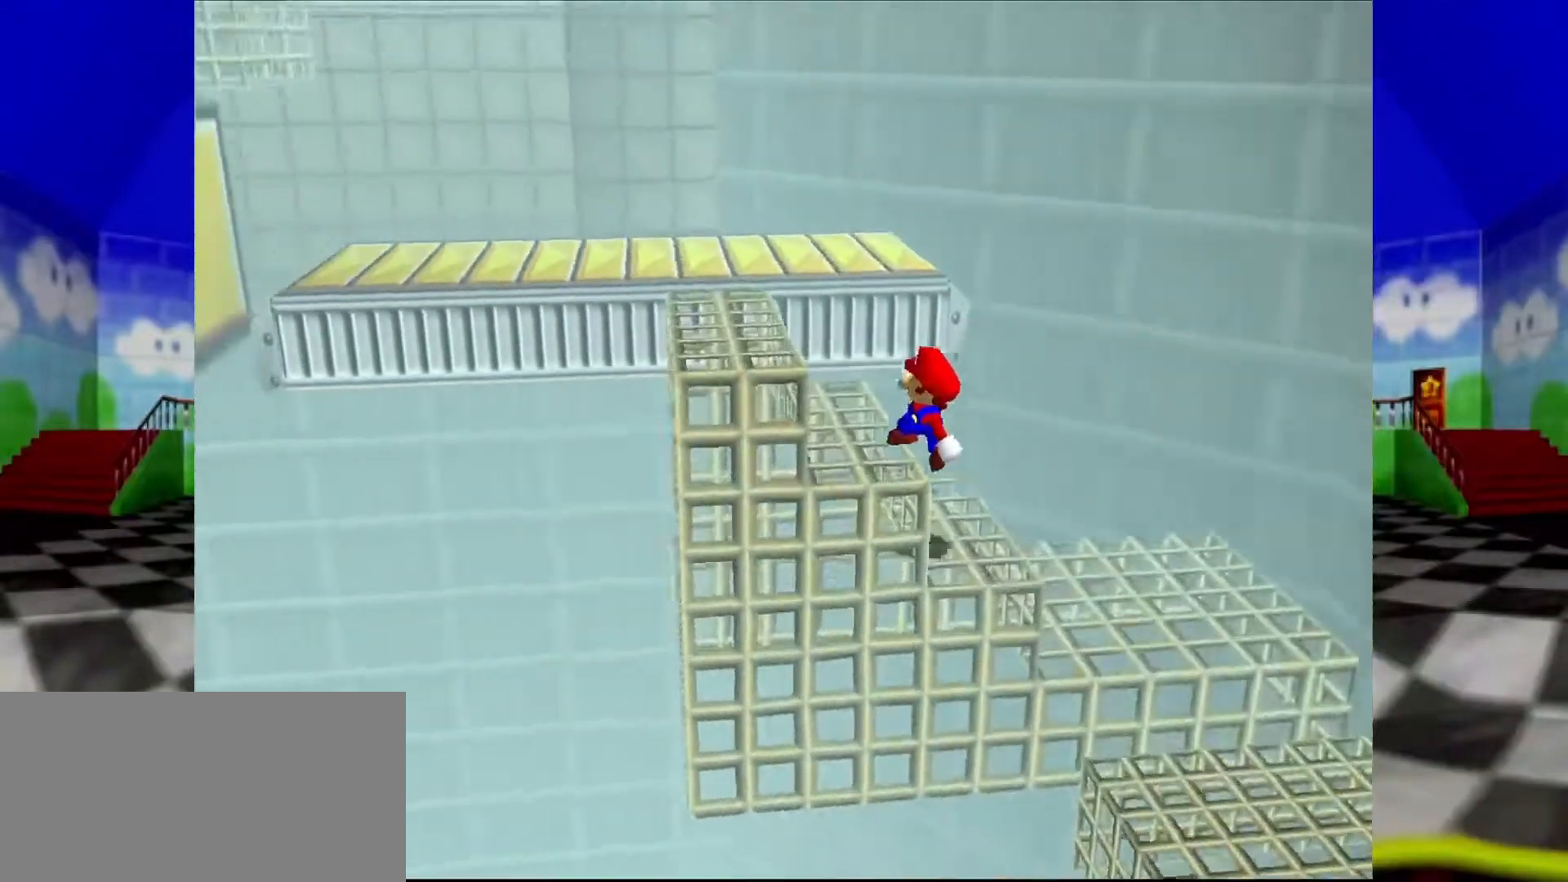
{"dt_ms": 500, "buttons": [], "left_stick": "up-left", "events": [[133, "left_stick", "center"], [300, "A", "down"], [400, "A", "up"], [433, "left_stick", "up-left"]]}
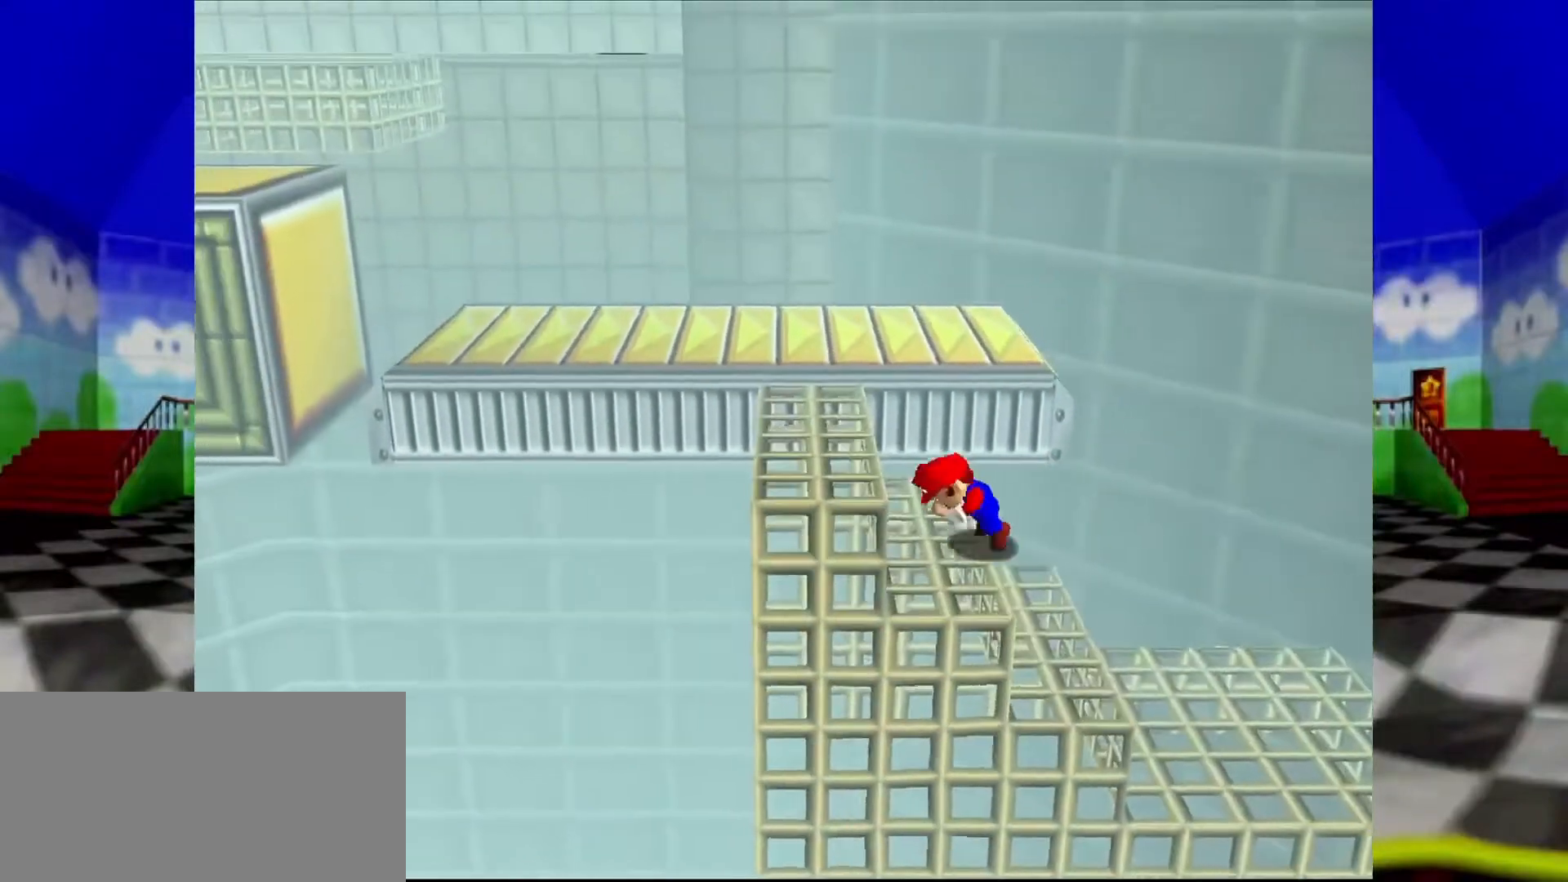
{"dt_ms": 500, "buttons": [], "left_stick": "up-left", "events": [[67, "C_RIGHT", "down"], [167, "C_RIGHT", "up"]]}
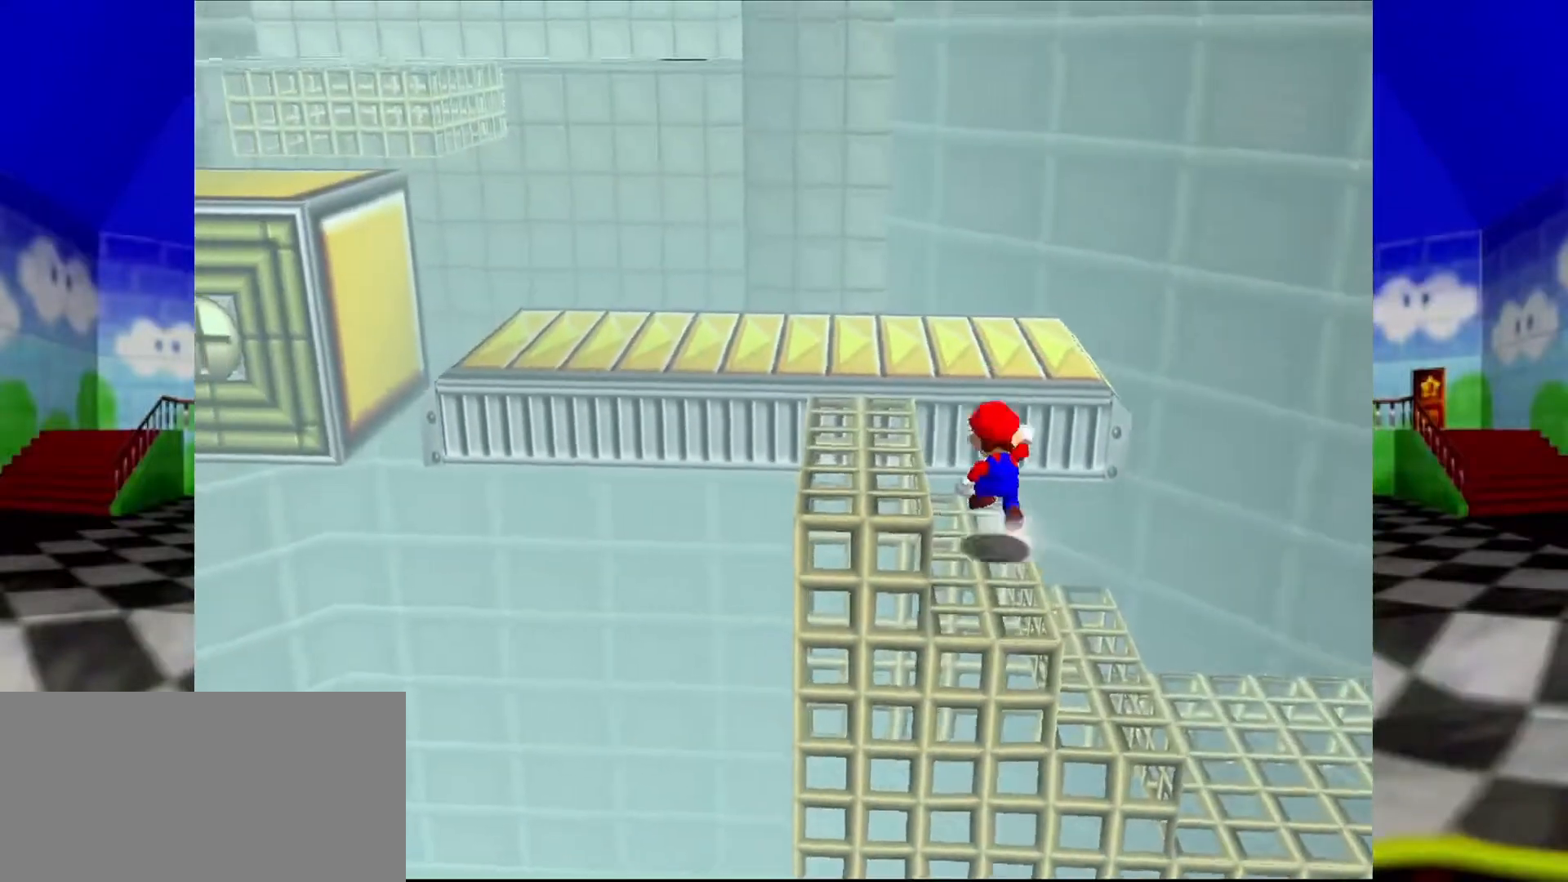
{"dt_ms": 500, "buttons": [], "left_stick": "left", "events": [[33, "A", "down"], [167, "A", "up"], [333, "left_stick", "left"]]}
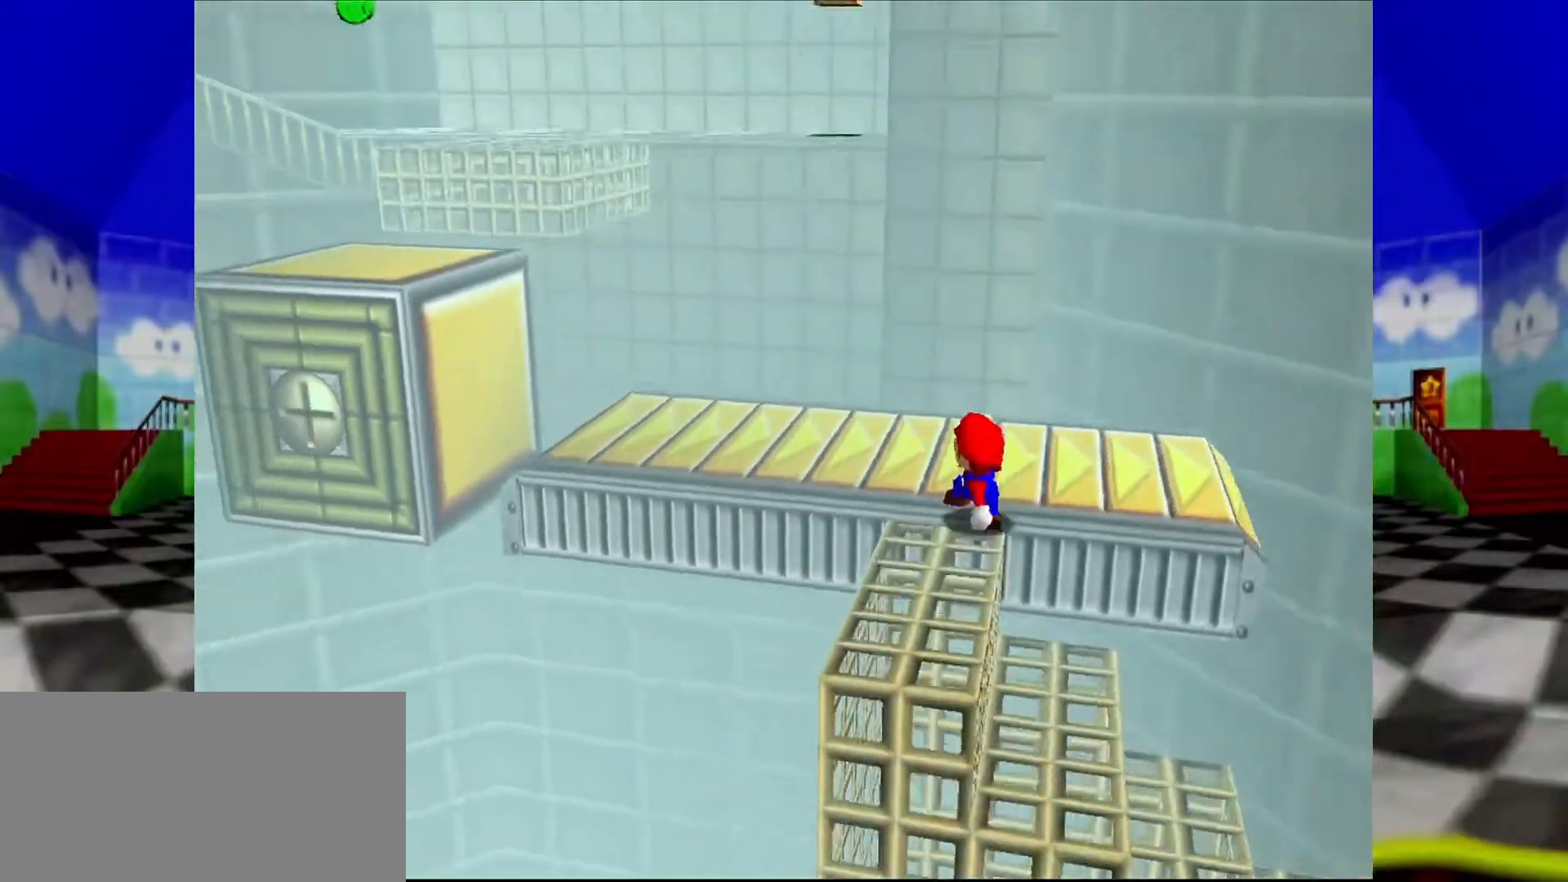
{"dt_ms": 500, "buttons": [], "left_stick": "left", "events": [[233, "A", "down"], [333, "A", "up"]]}
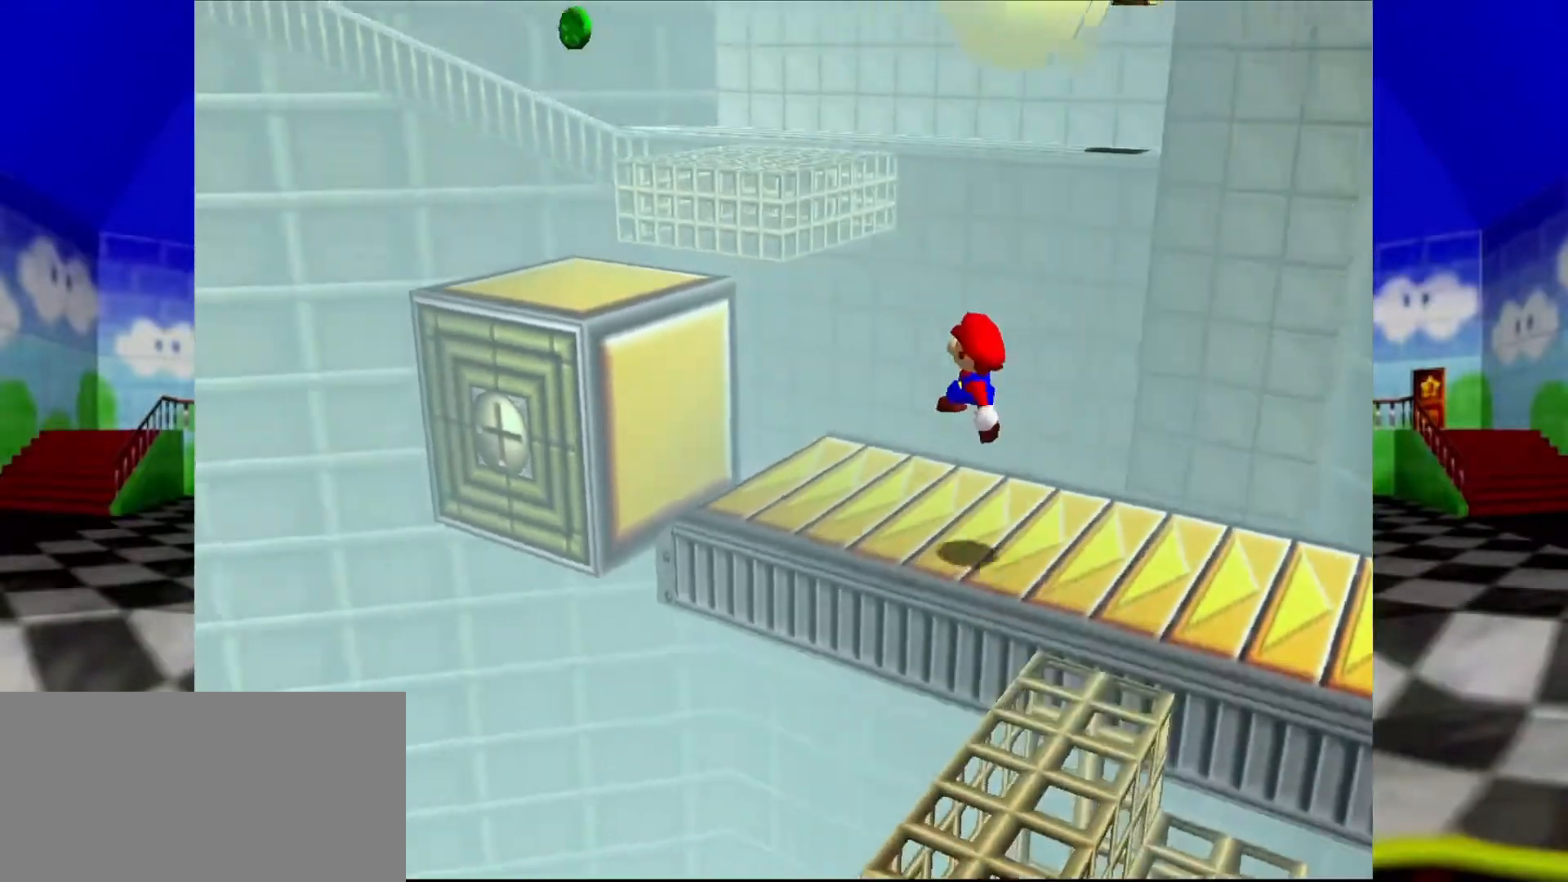
{"dt_ms": 500, "buttons": ["A"], "left_stick": "up-right", "events": [[67, "left_stick", "up-left"], [200, "left_stick", "up"], [300, "A", "down"], [333, "left_stick", "up-right"]]}
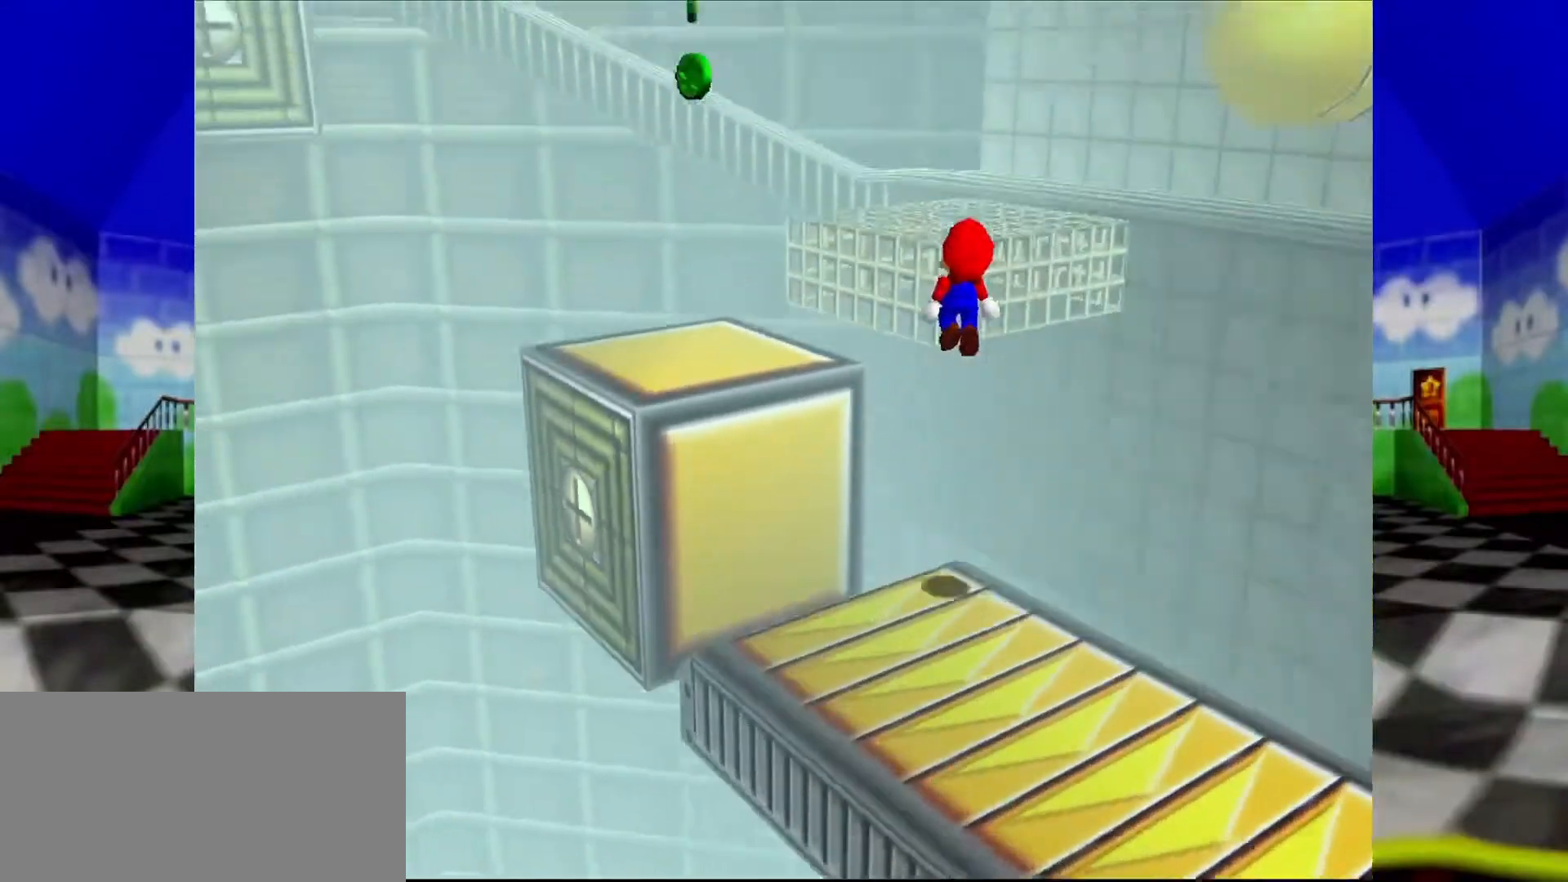
{"dt_ms": 500, "buttons": [], "left_stick": "up-right", "events": [[300, "A", "up"]]}
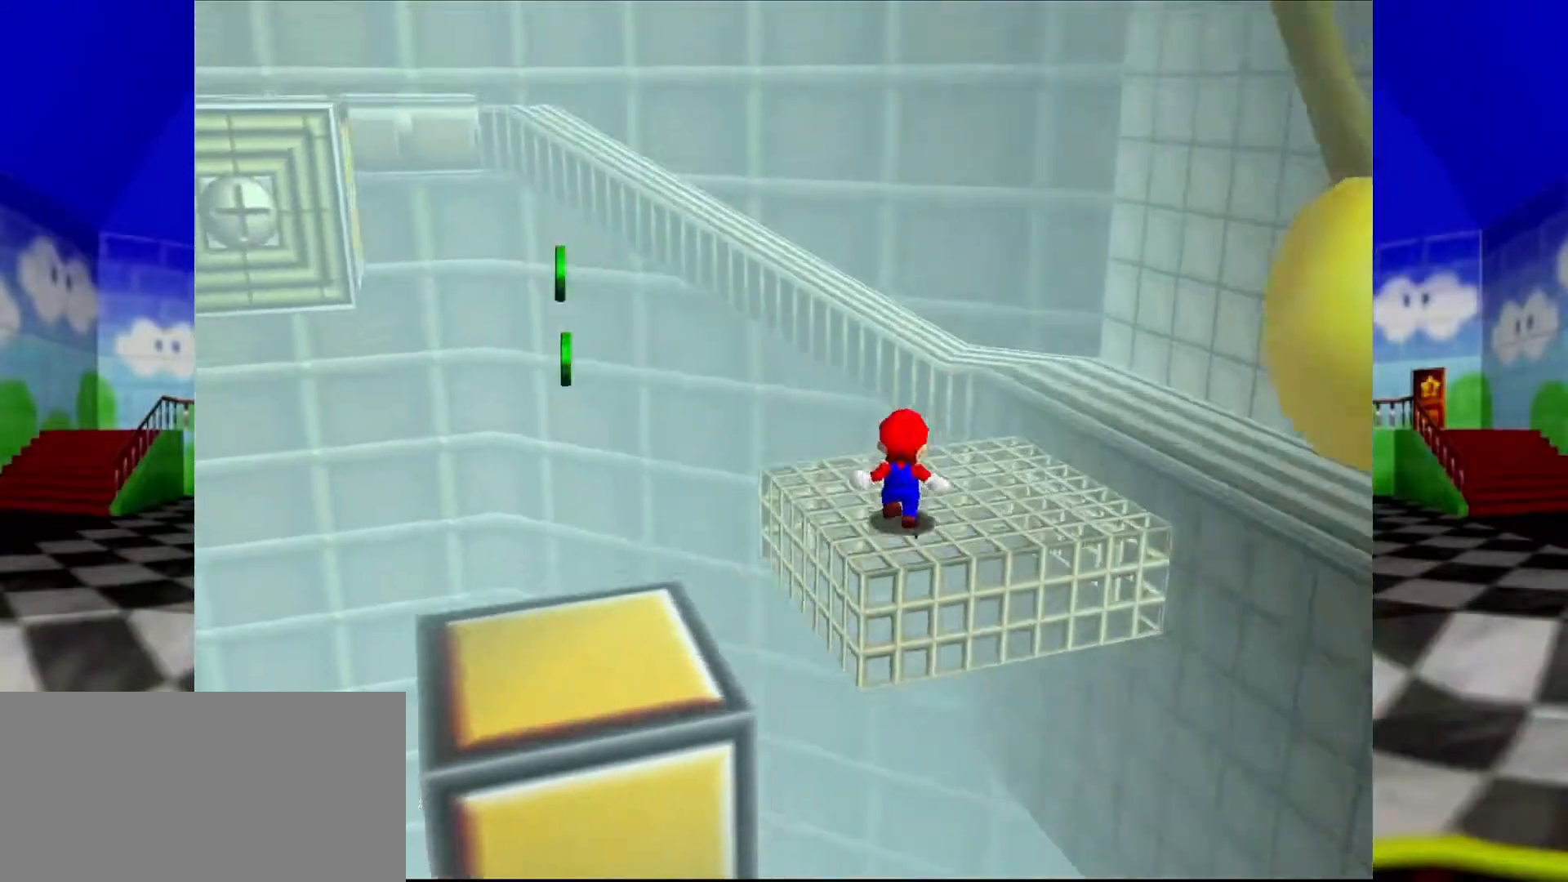
{"dt_ms": 500, "buttons": [], "left_stick": "up-right", "events": [[233, "A", "down"], [333, "A", "up"]]}
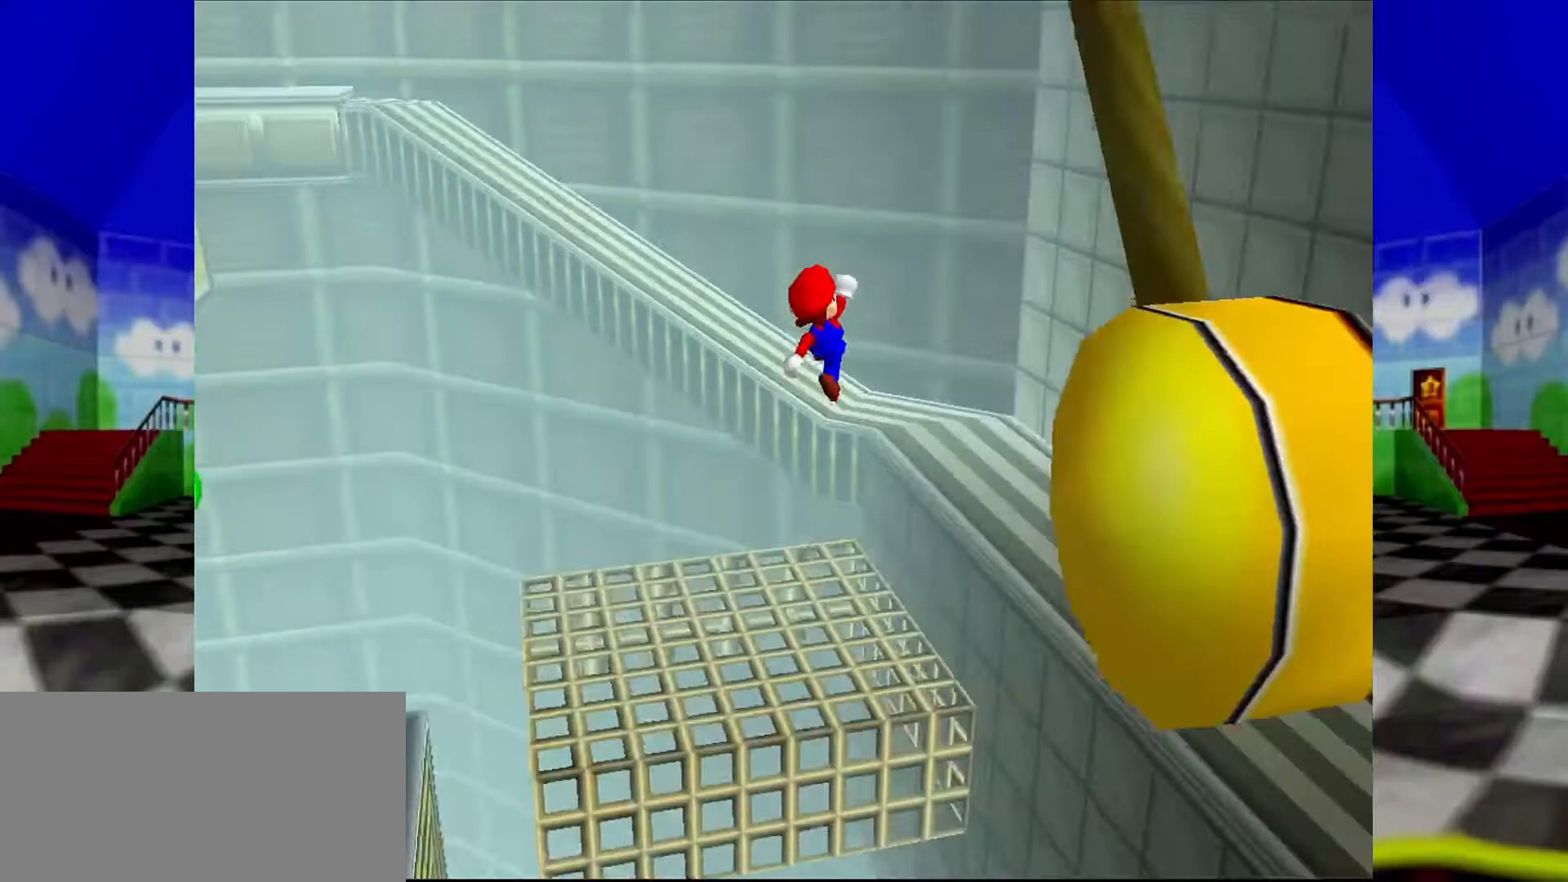
{"dt_ms": 500, "buttons": [], "left_stick": "up-left", "events": [[133, "C_RIGHT", "down"], [200, "C_RIGHT", "up"], [267, "left_stick", "up"], [500, "left_stick", "up-left"]]}
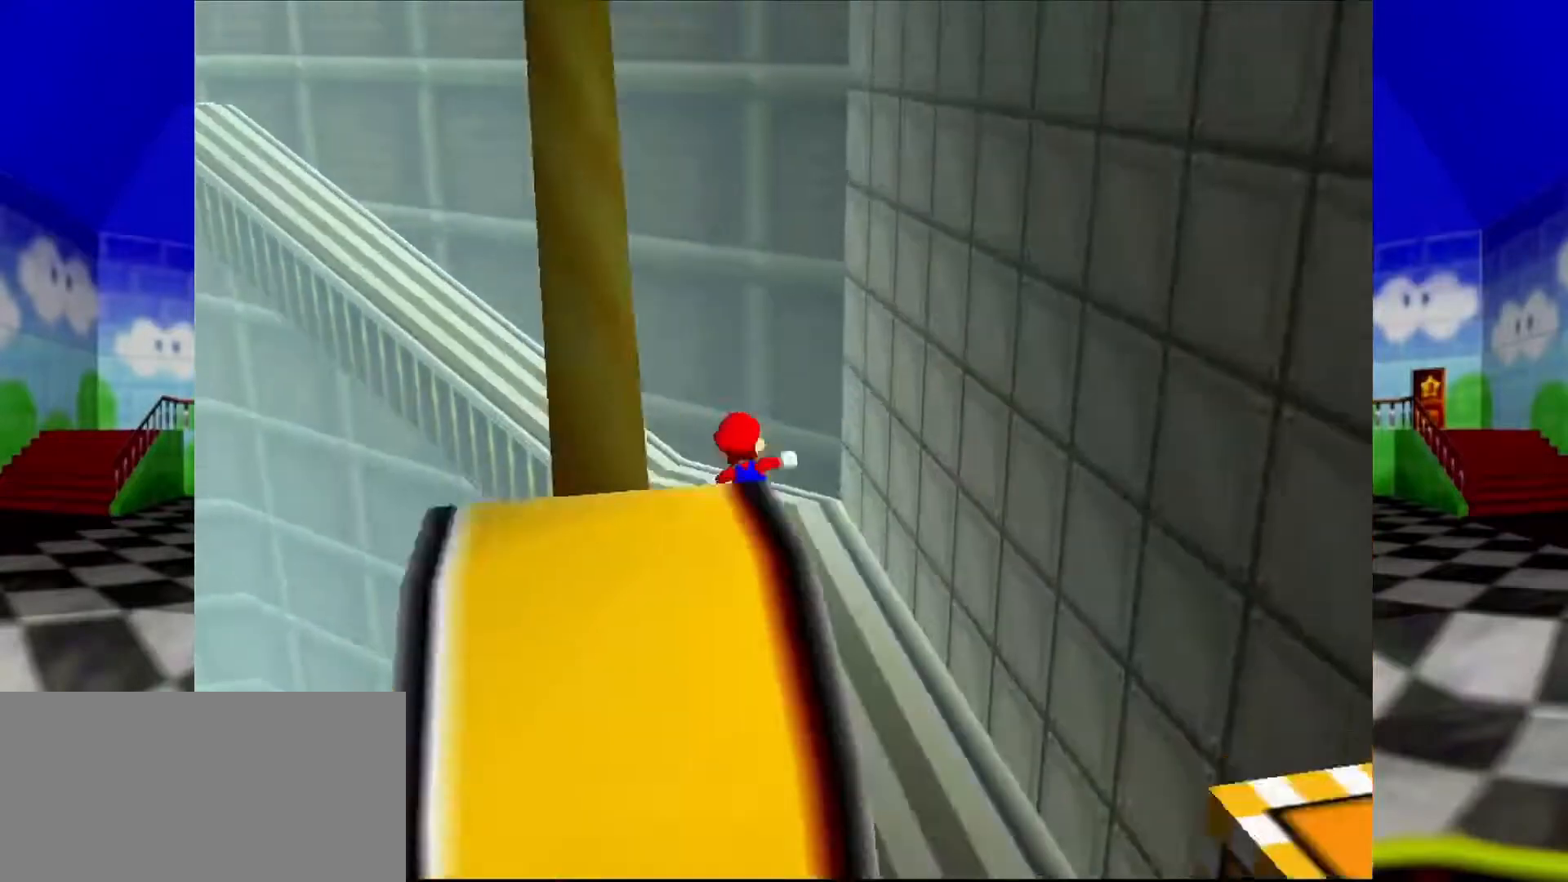
{"dt_ms": 1000, "buttons": [], "left_stick": "up"}
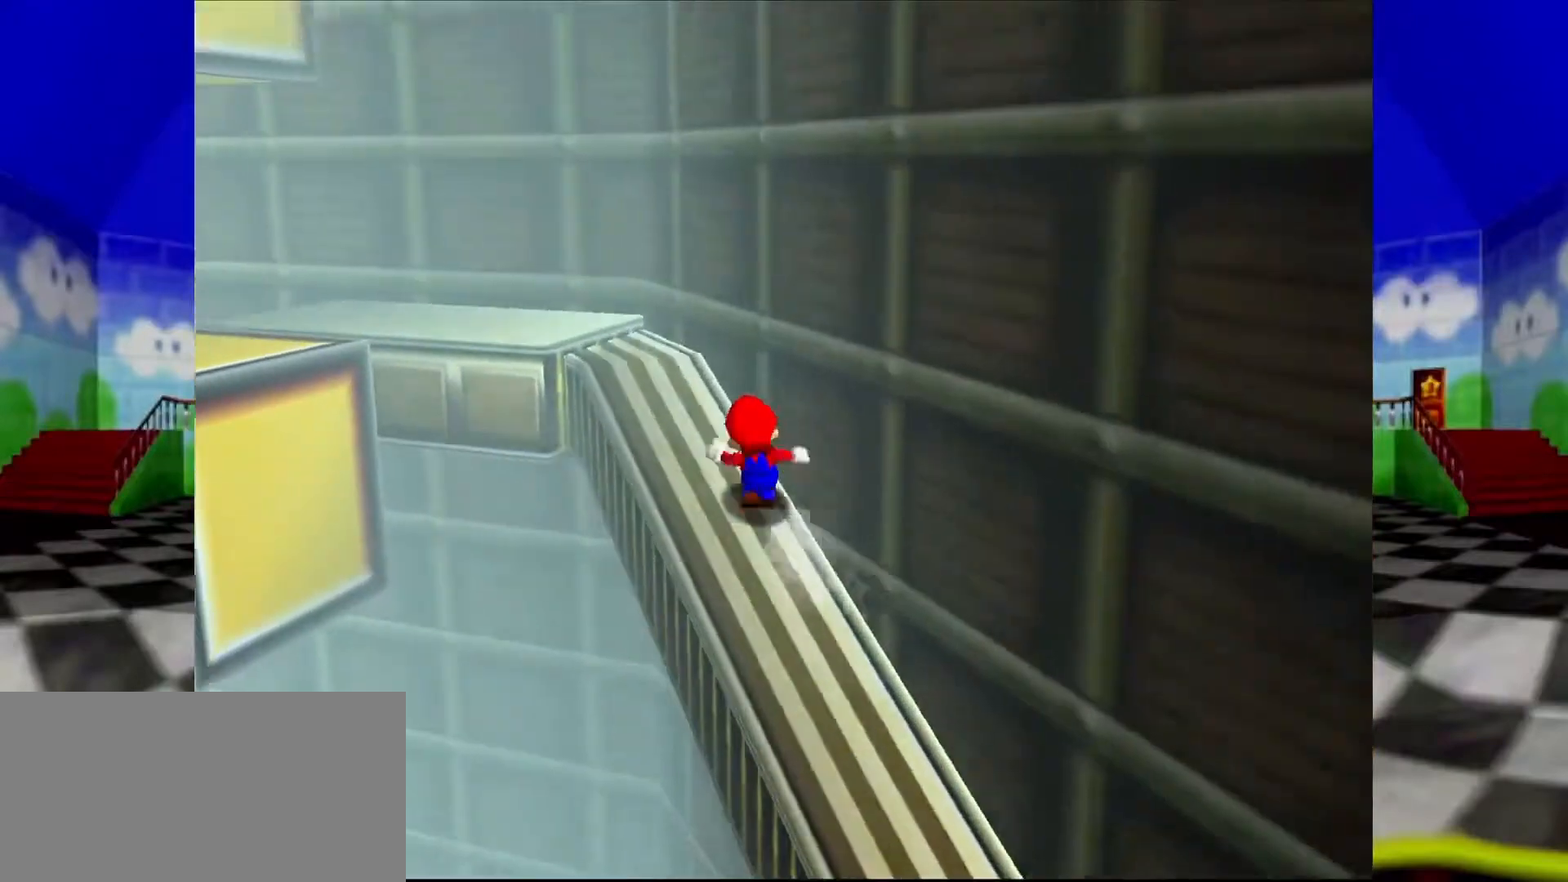
{"dt_ms": 500, "buttons": [], "left_stick": "left", "events": [[300, "left_stick", "up-left"], [467, "left_stick", "left"]]}
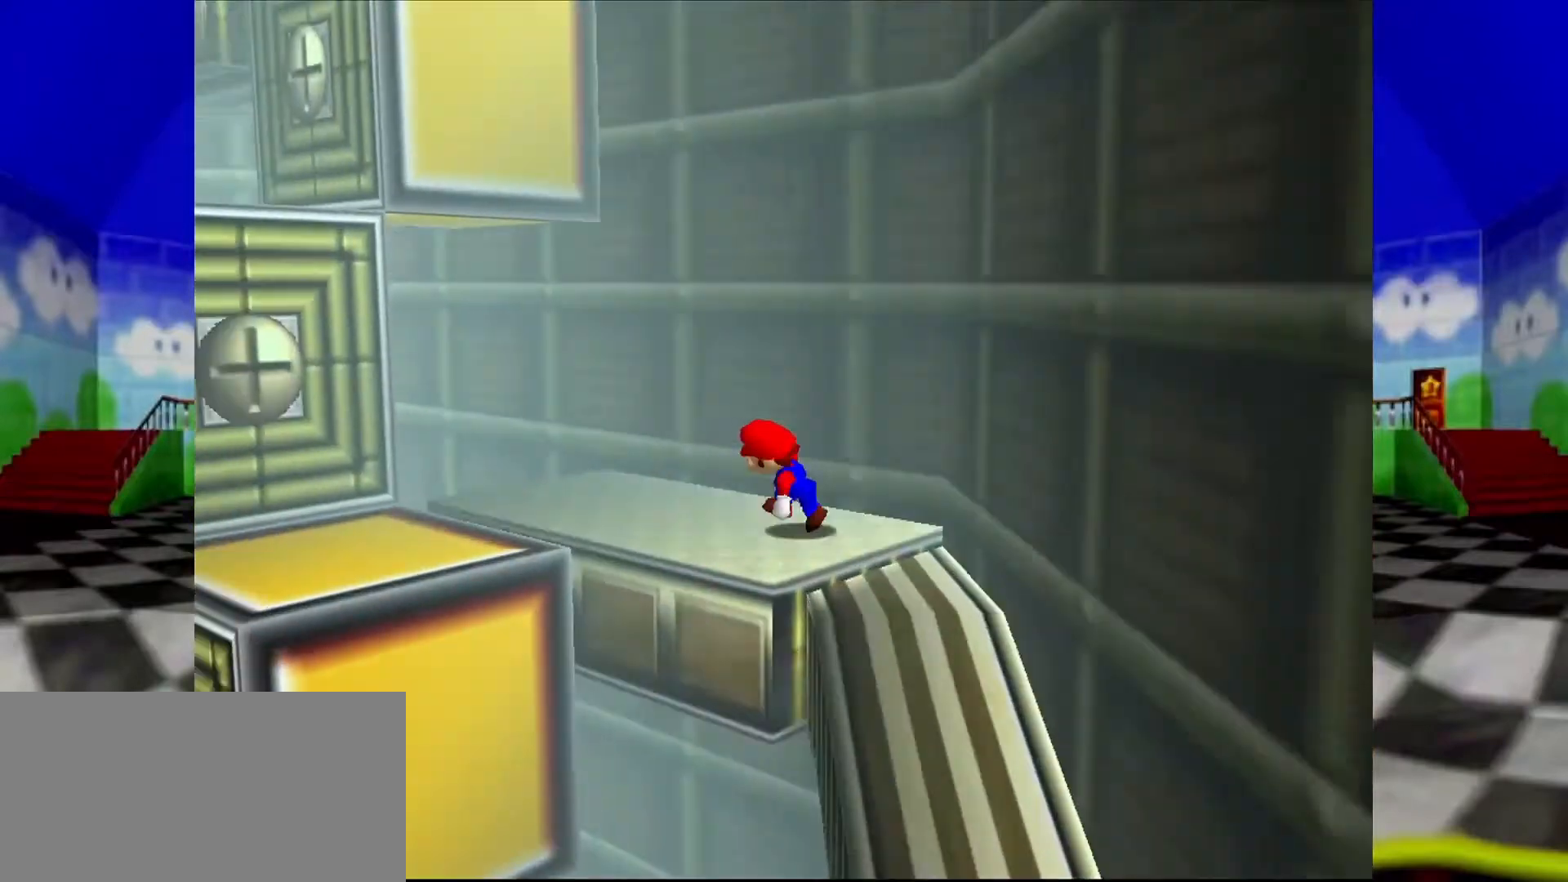
{"dt_ms": 500, "buttons": ["A"], "left_stick": "up", "events": [[133, "left_stick", "down"], [200, "left_stick", "right"], [267, "left_stick", "up"], [300, "A", "down"]]}
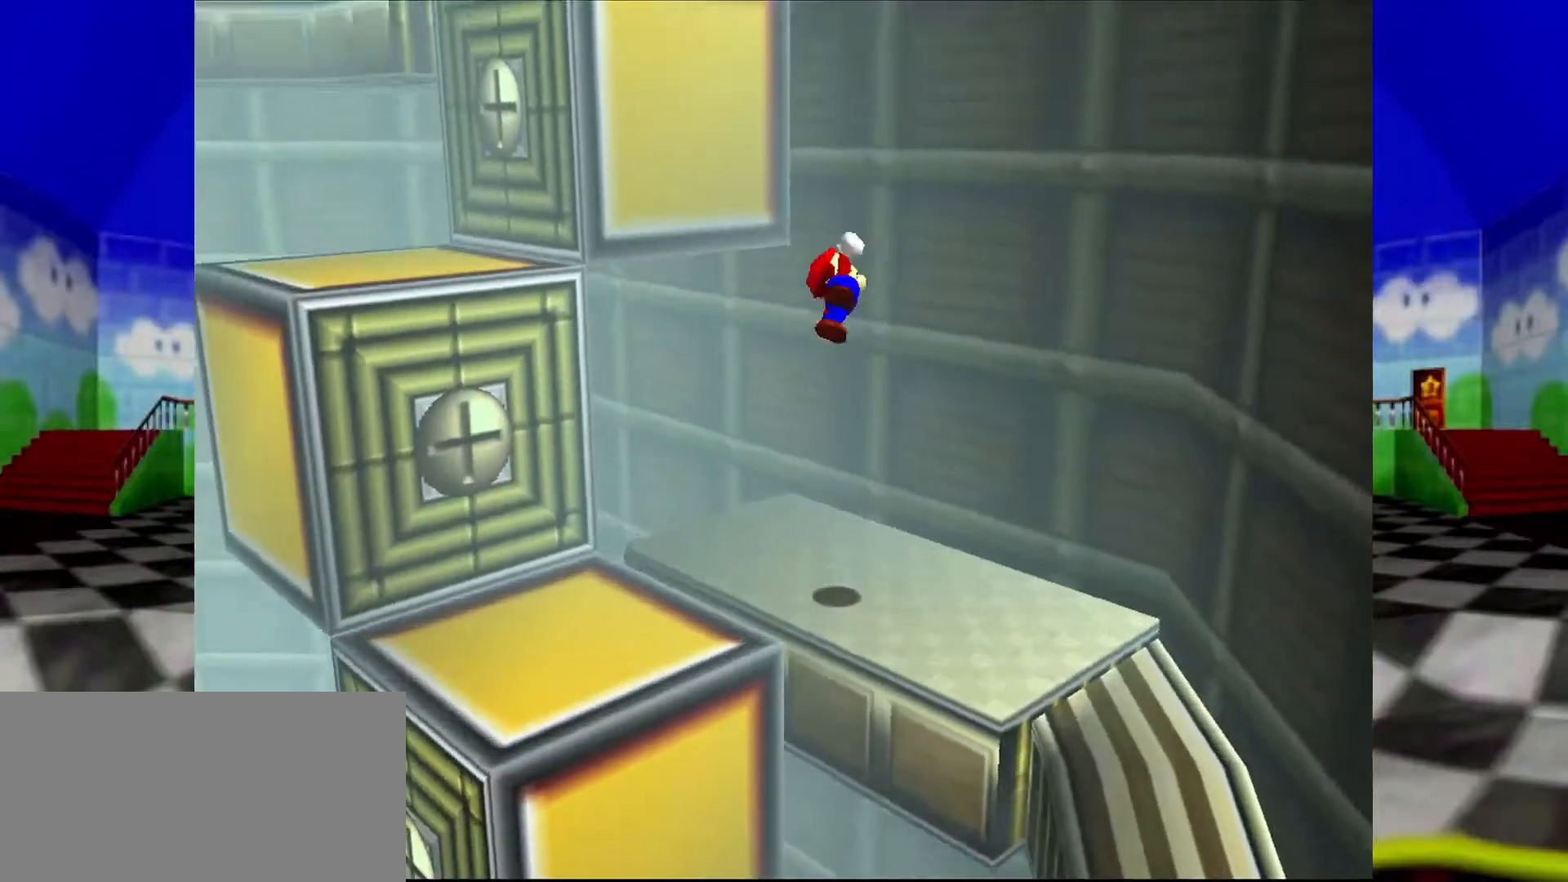
{"dt_ms": 500, "buttons": ["A"], "left_stick": "right", "events": [[200, "A", "up"], [200, "left_stick", "up-right"], [333, "left_stick", "right"], [467, "A", "down"]]}
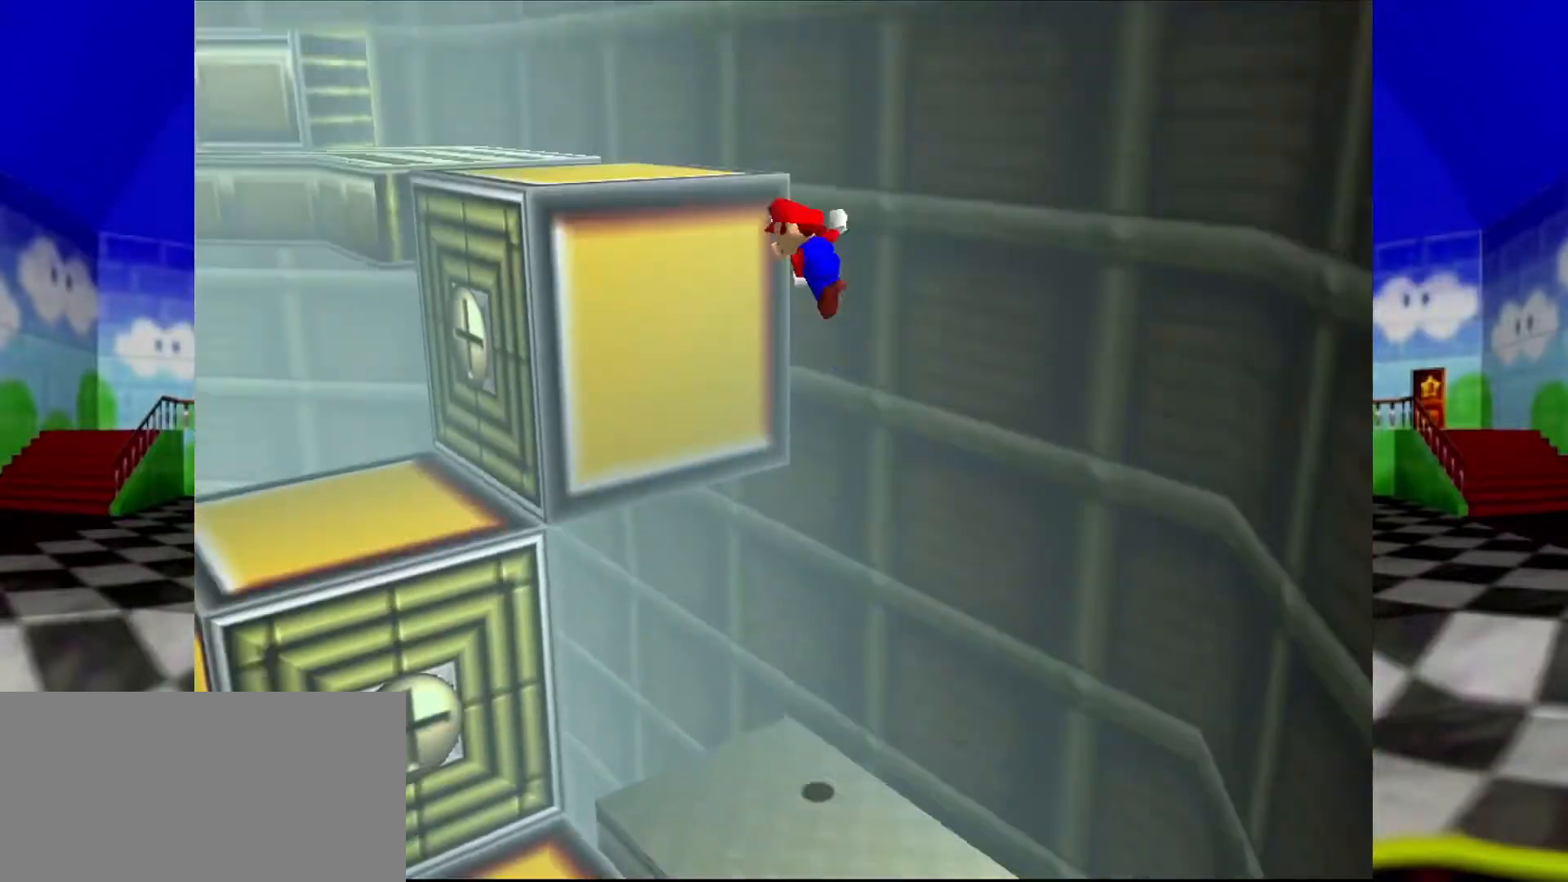
{"dt_ms": 500, "buttons": [], "left_stick": "up-left", "events": [[67, "left_stick", "up"], [167, "A", "up"], [367, "left_stick", "up-left"]]}
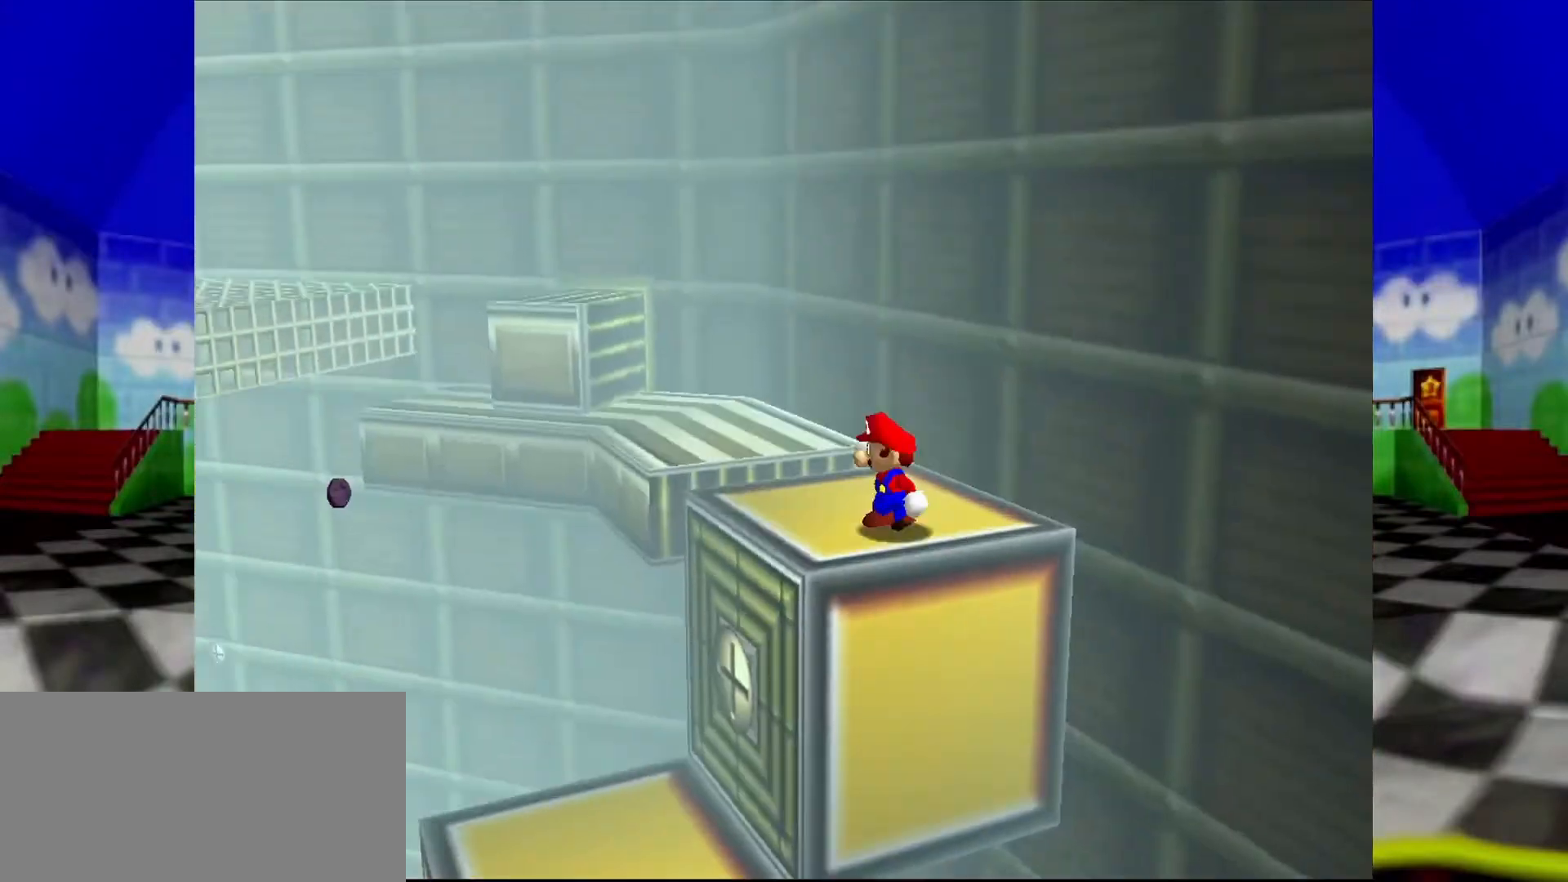
{"dt_ms": 500, "buttons": [], "left_stick": "center", "events": [[67, "C_RIGHT", "down"], [67, "left_stick", "center"], [200, "C_RIGHT", "up"]]}
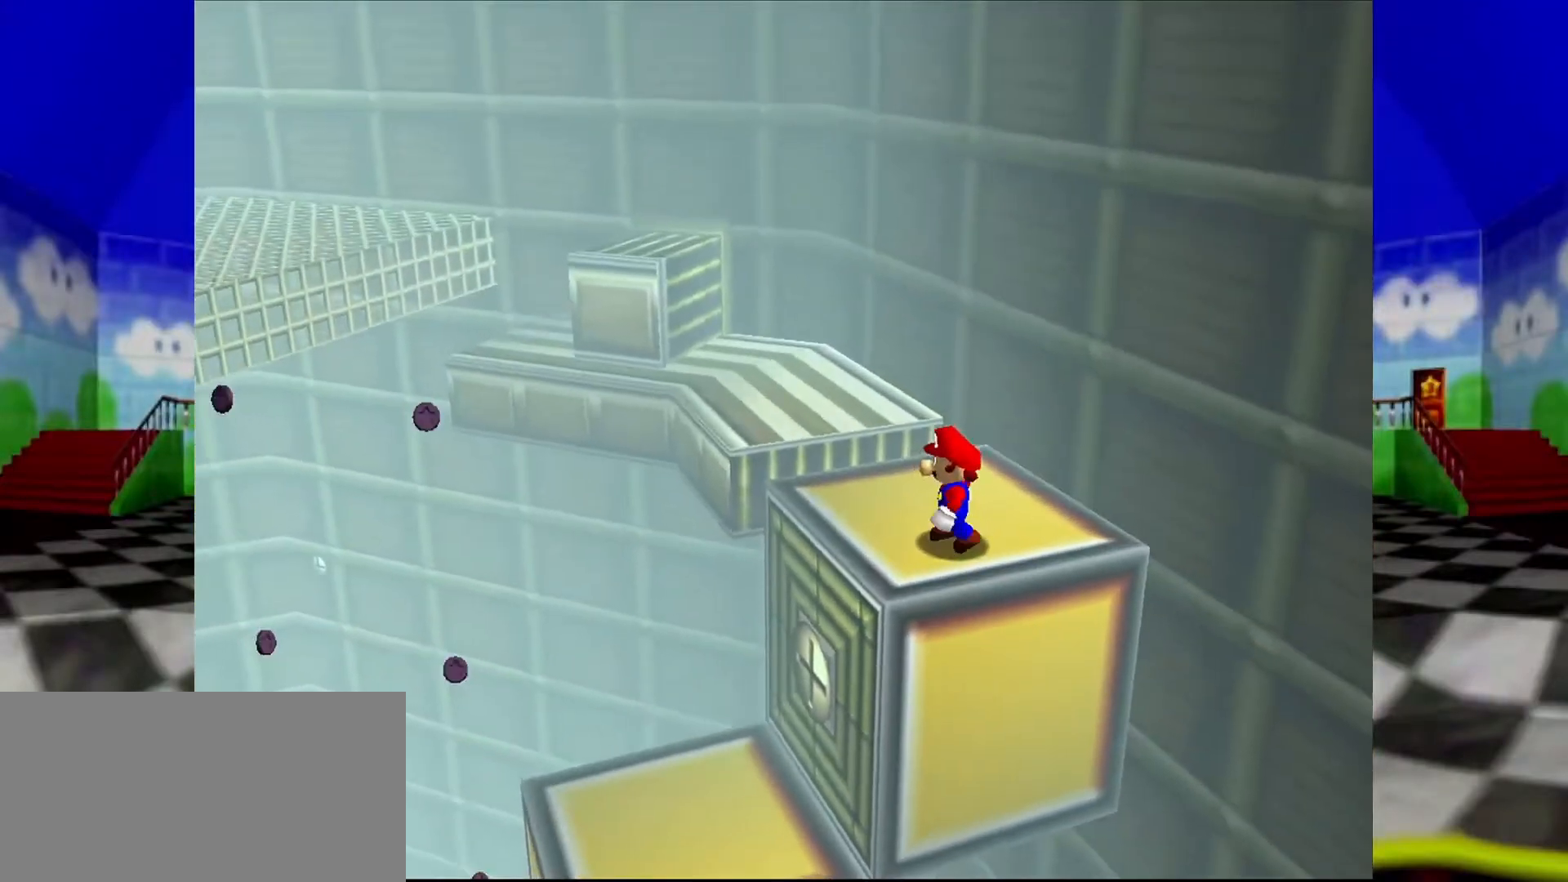
{"dt_ms": 500, "buttons": [], "left_stick": "down-left", "events": [[367, "left_stick", "down-left"]]}
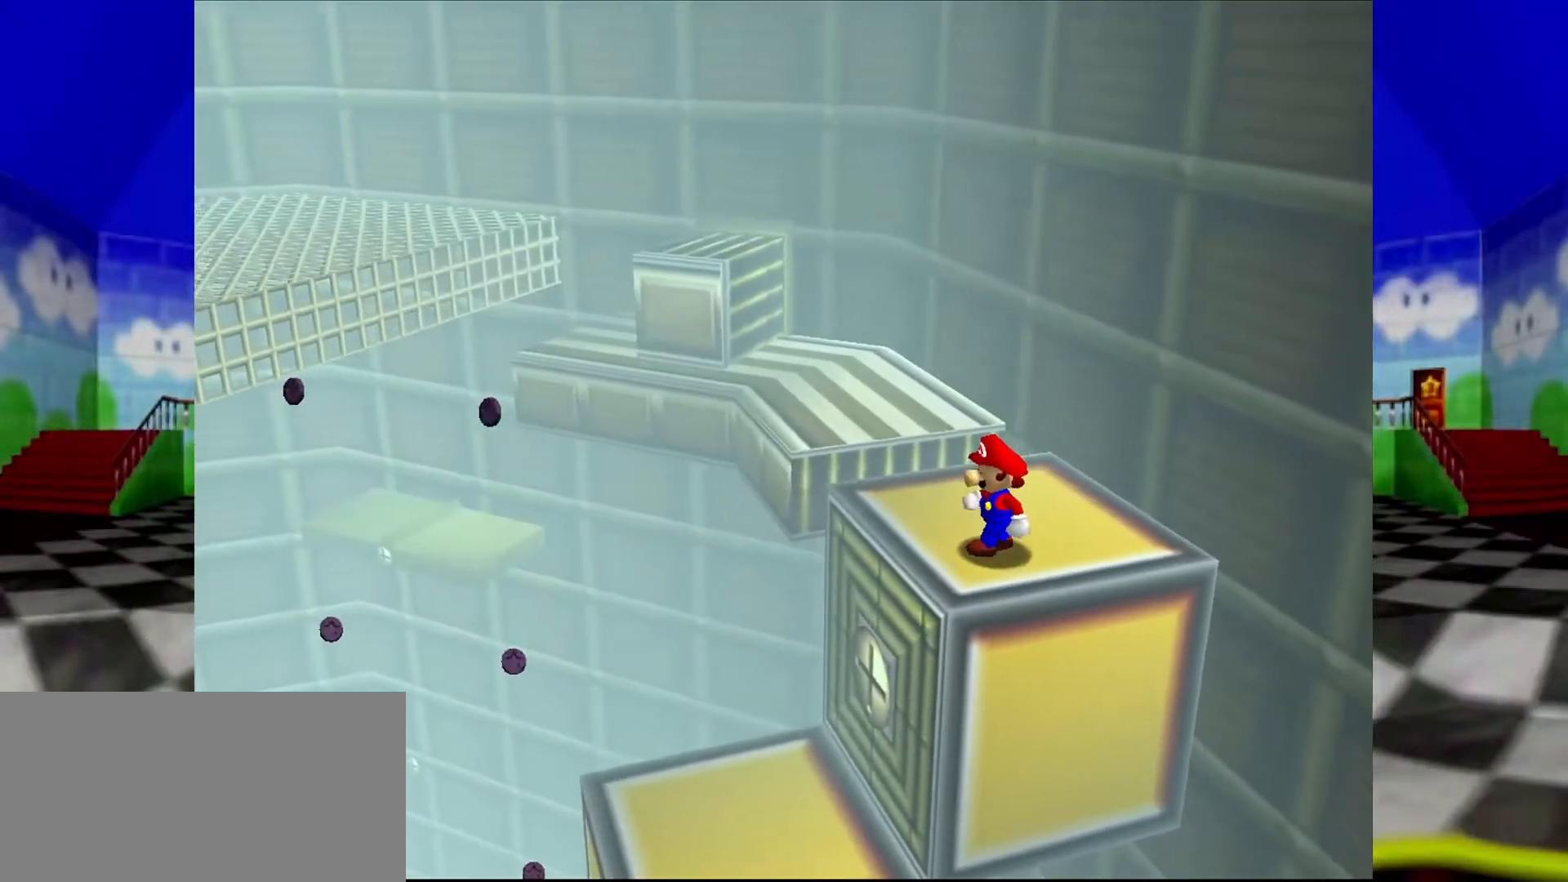
{"dt_ms": 500, "buttons": [], "left_stick": "down-left", "events": []}
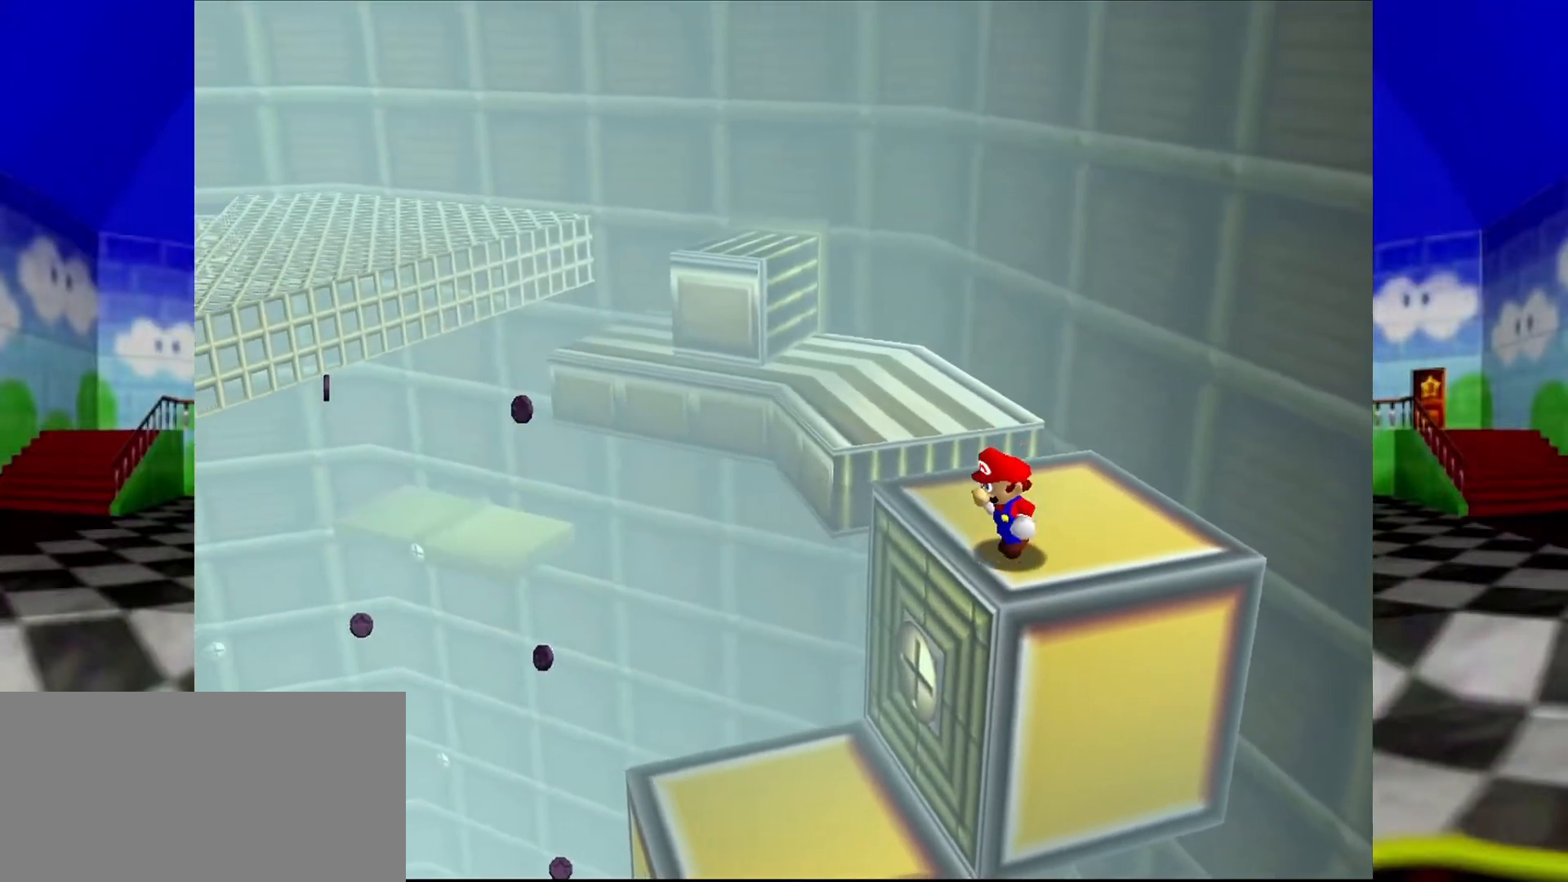
{"dt_ms": 500, "buttons": [], "left_stick": "left", "events": [[100, "left_stick", "left"]]}
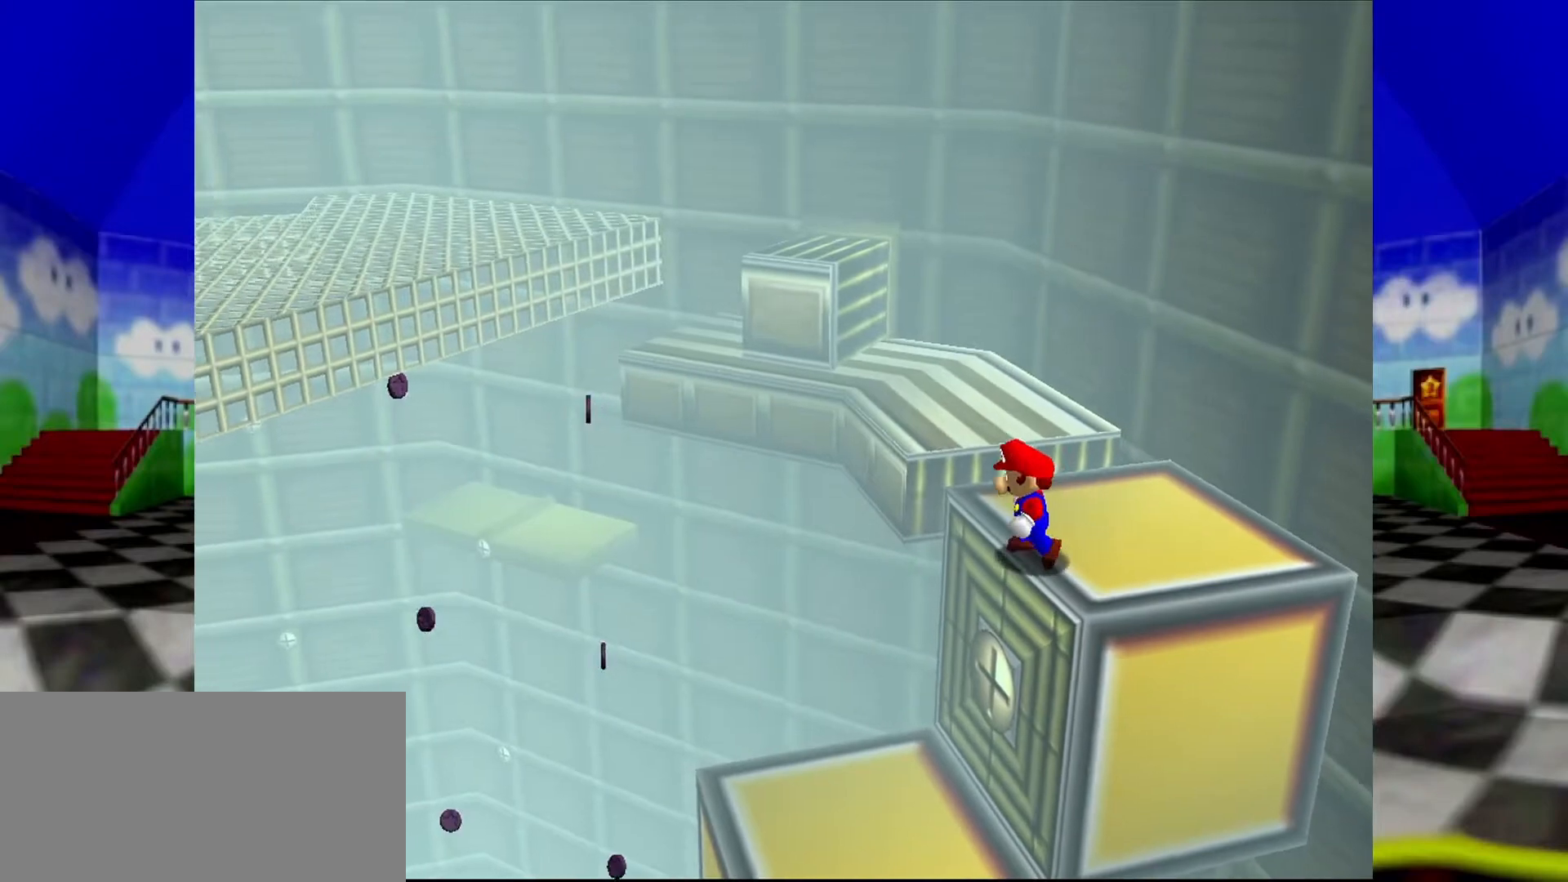
{"dt_ms": 500, "buttons": [], "left_stick": "center", "events": [[67, "left_stick", "down-left"], [267, "left_stick", "center"]]}
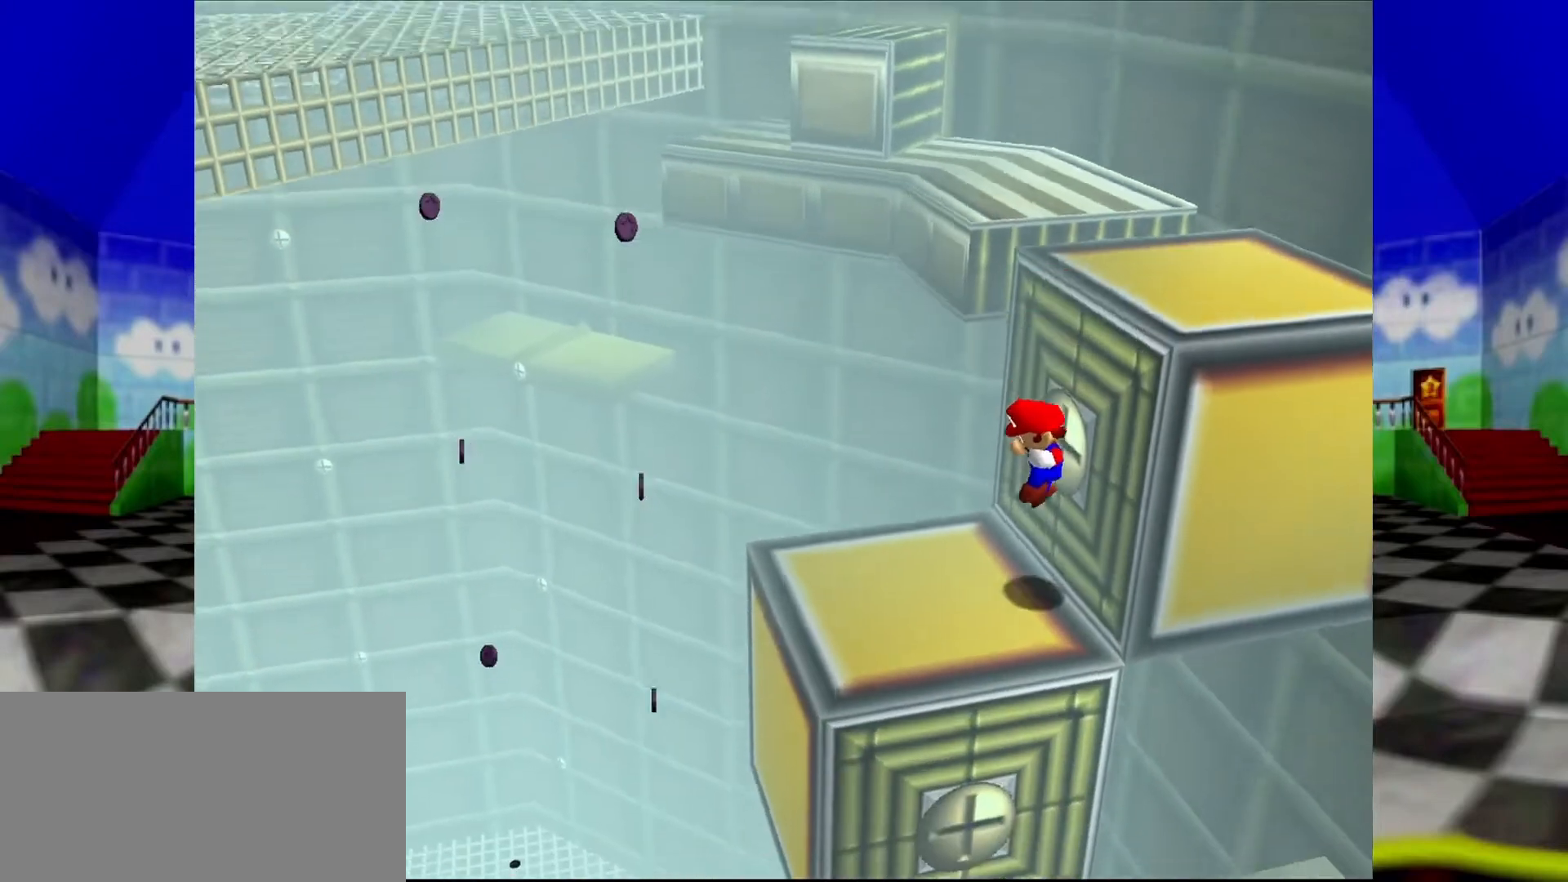
{"dt_ms": 500, "buttons": ["A"], "left_stick": "up-right", "events": [[300, "A", "down"], [300, "left_stick", "up-right"]]}
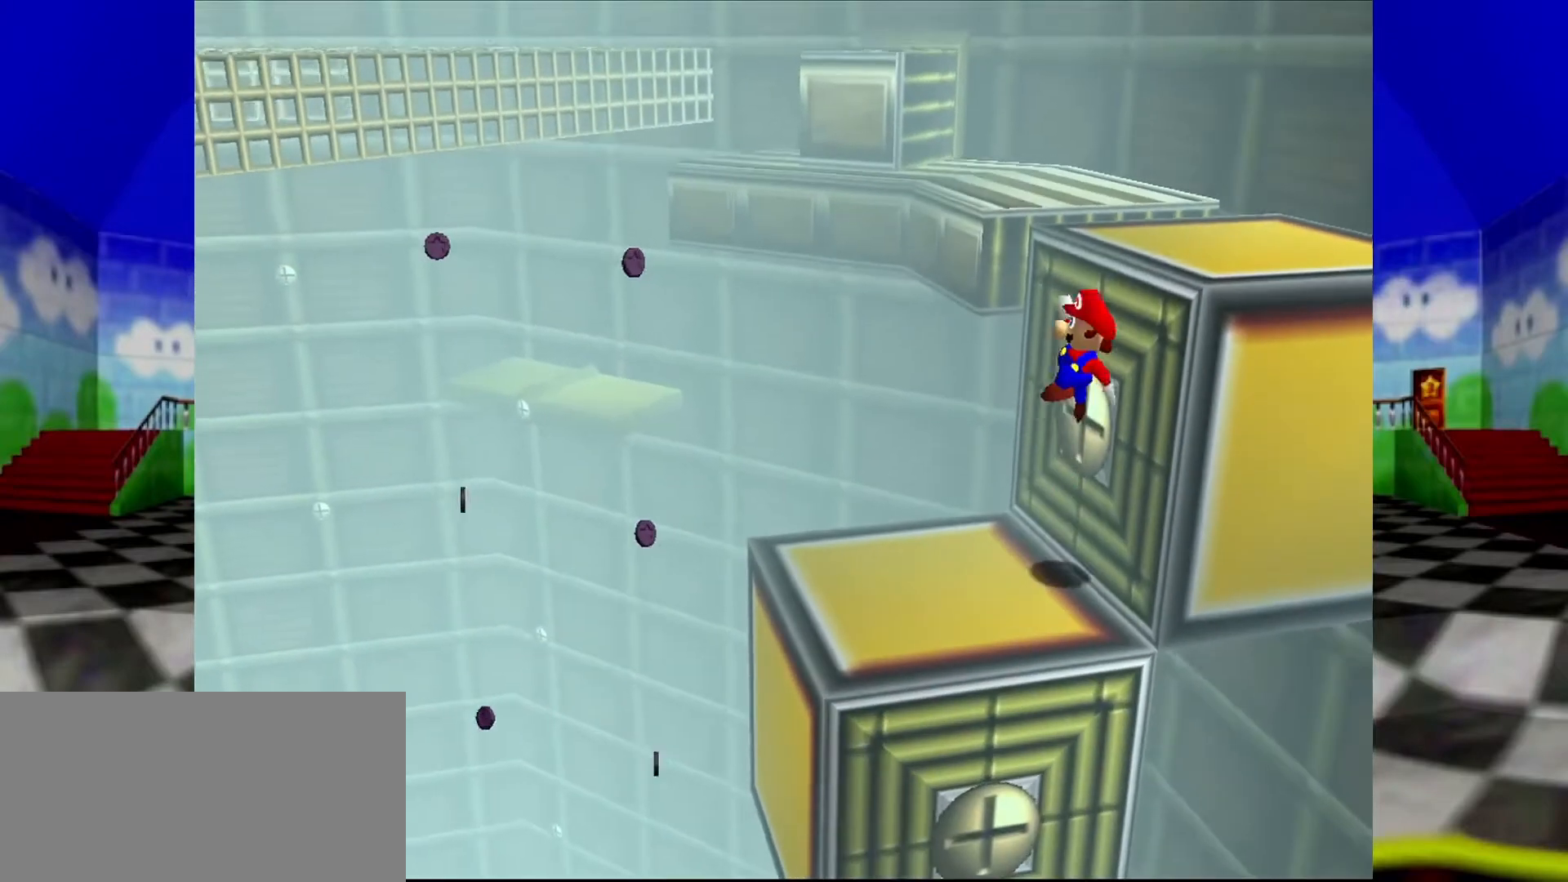
{"dt_ms": 500, "buttons": [], "left_stick": "center", "events": [[100, "A", "up"], [300, "left_stick", "center"]]}
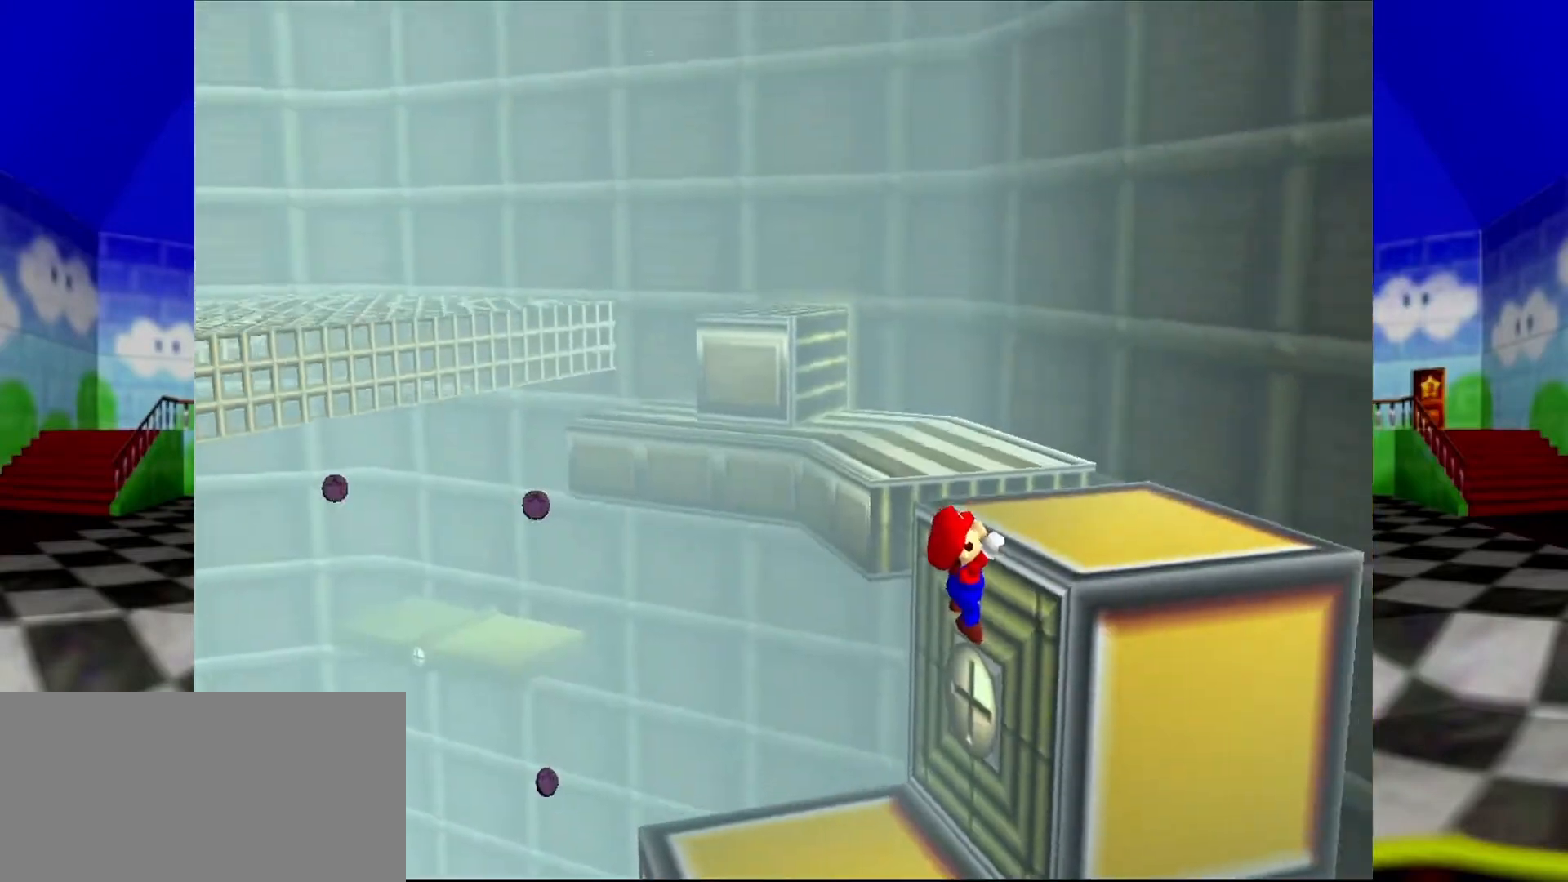
{"dt_ms": 500, "buttons": [], "left_stick": "center", "events": [[200, "A", "down"], [267, "A", "up"]]}
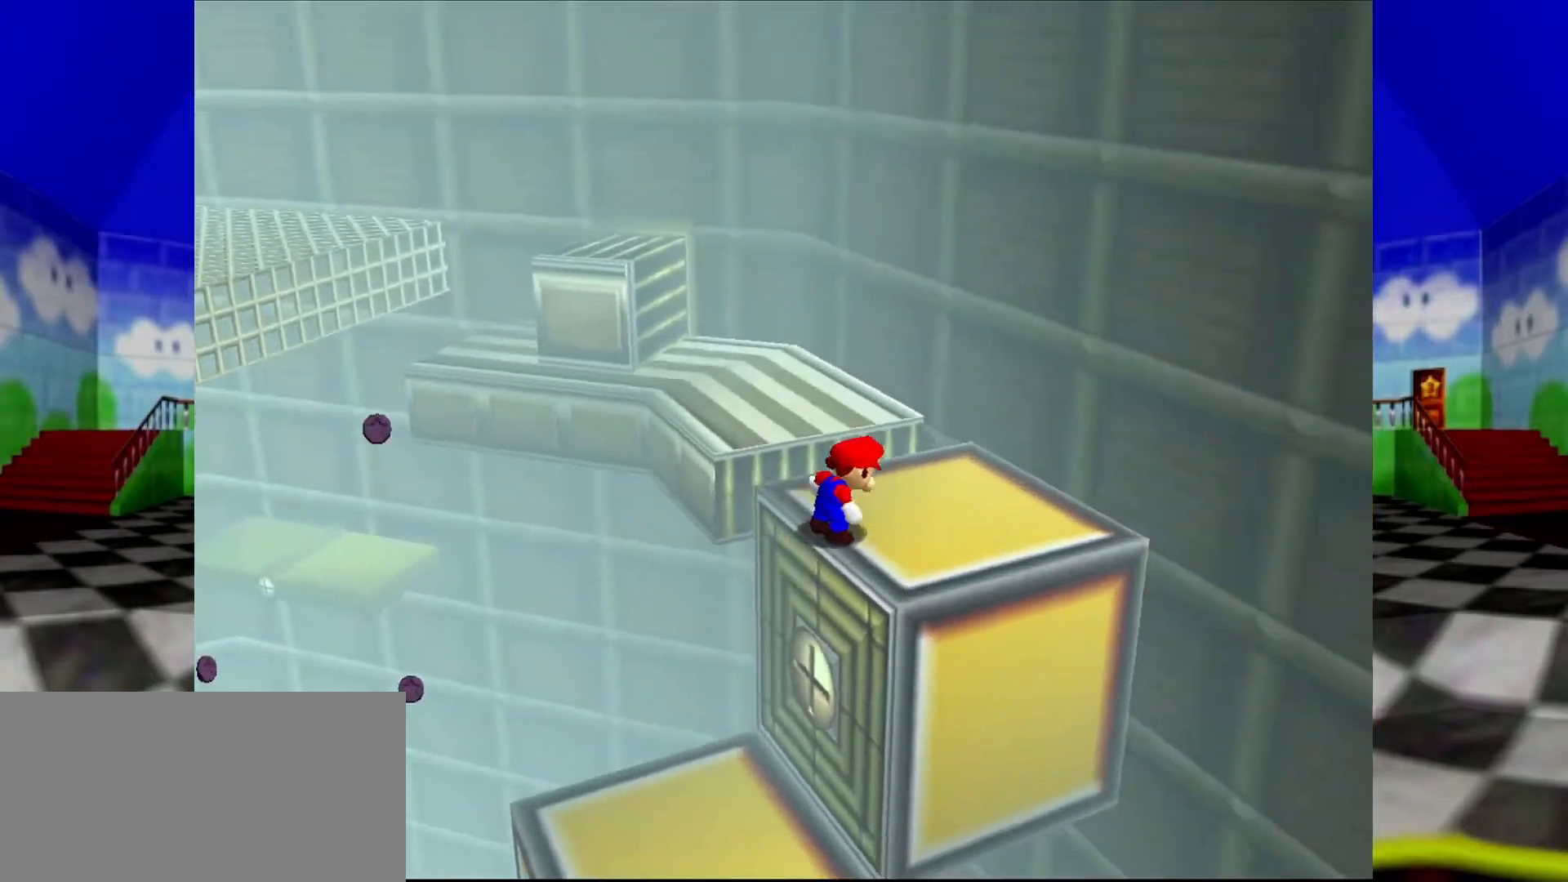
{"dt_ms": 500, "buttons": ["Z"], "left_stick": "center", "events": [[233, "Z", "down"]]}
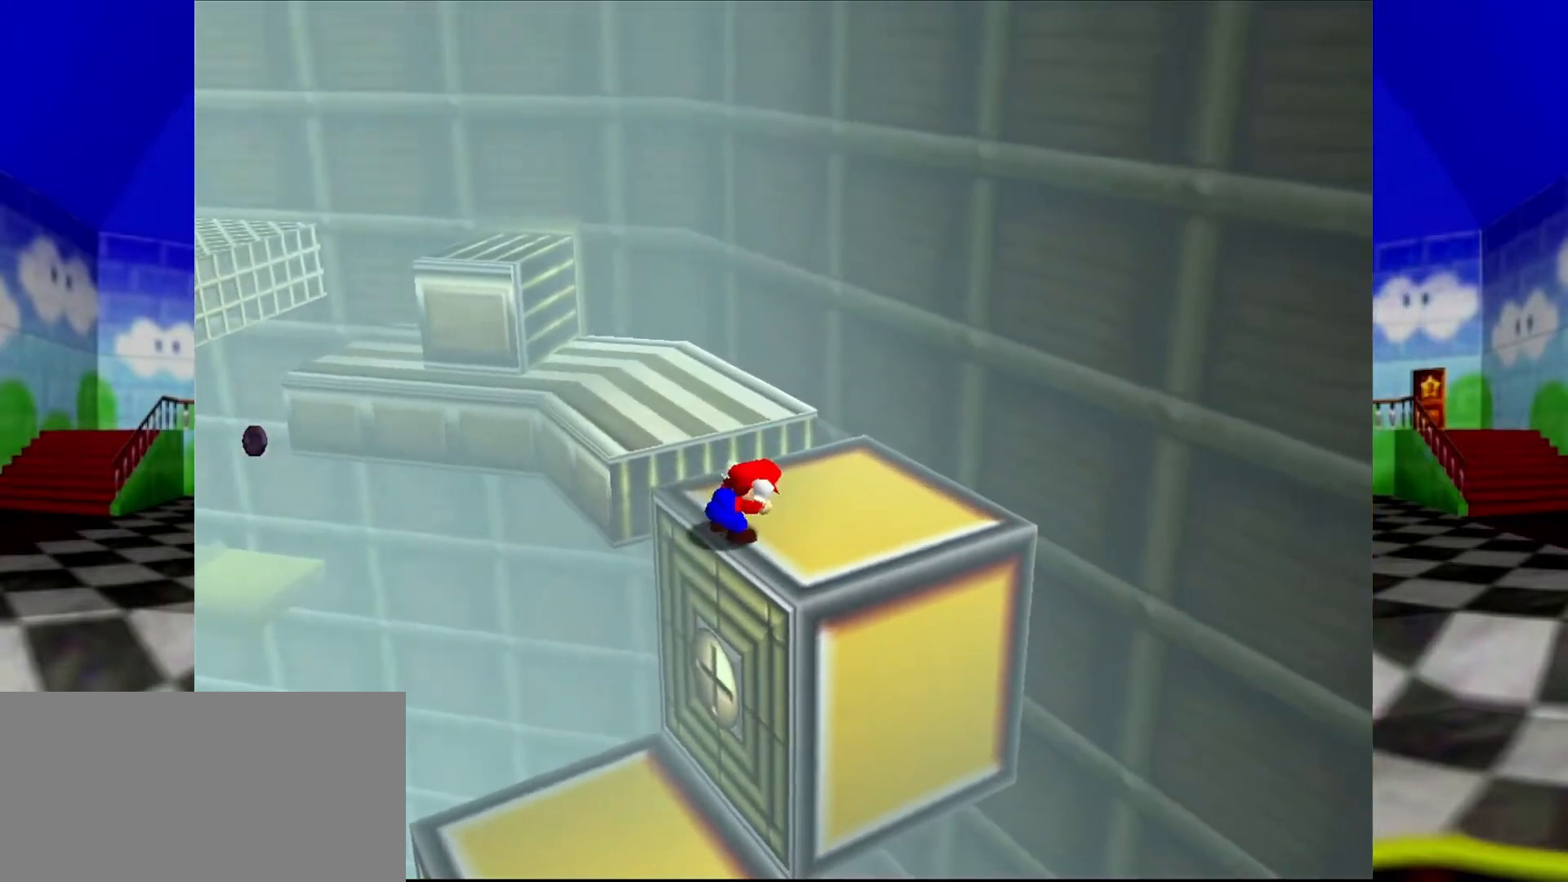
{"dt_ms": 500, "buttons": ["Z"], "left_stick": "center", "events": [[300, "A", "down"], [367, "A", "up"]]}
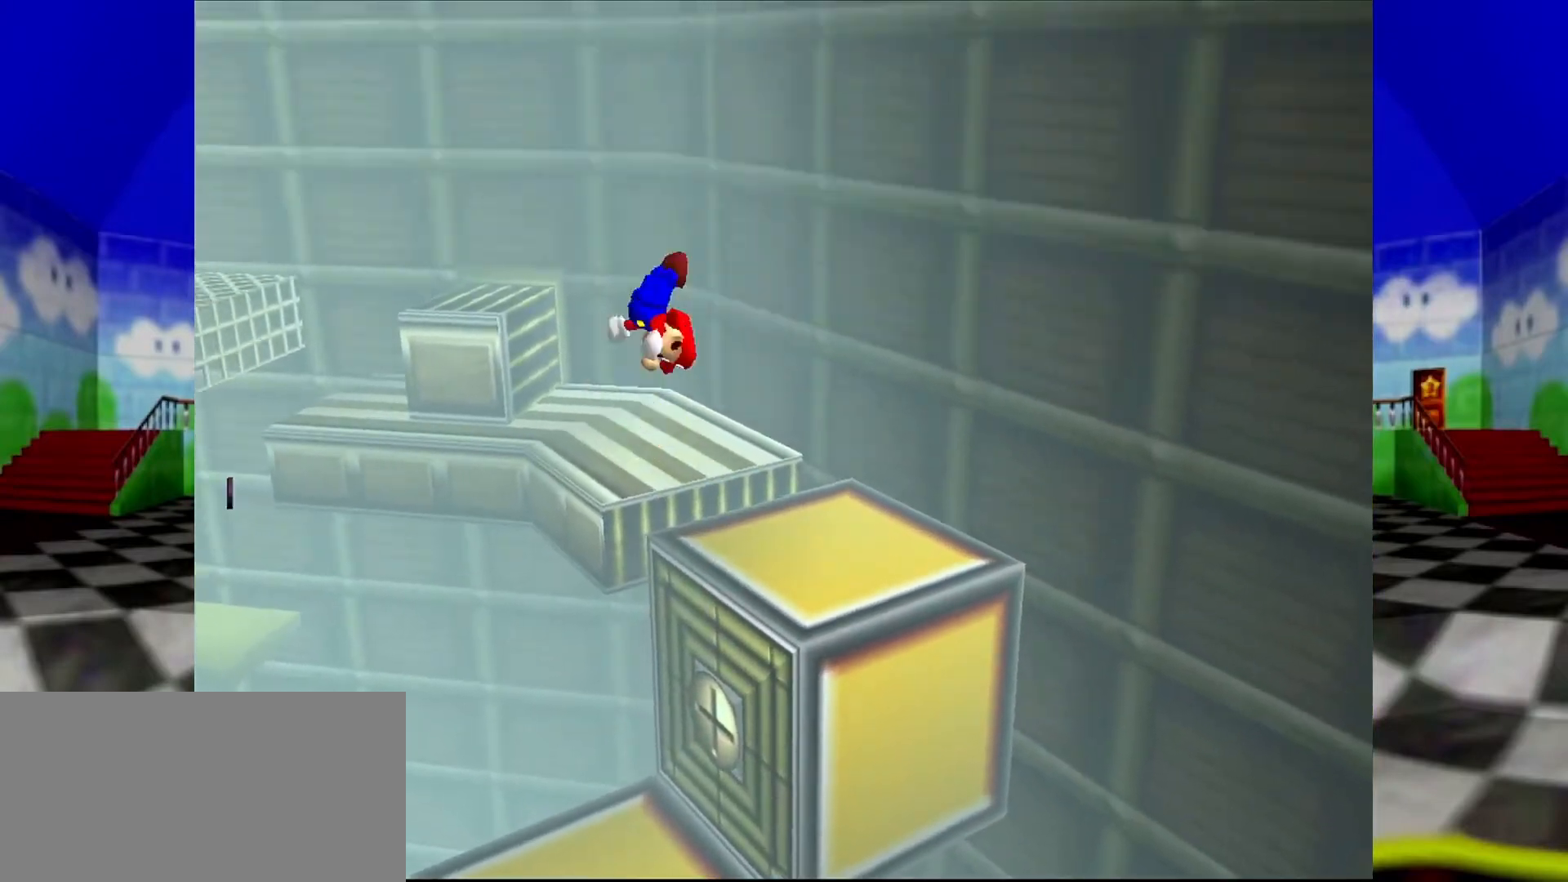
{"dt_ms": 500, "buttons": ["Z"], "left_stick": "up", "events": [[167, "C_LEFT", "down"], [267, "C_LEFT", "up"], [400, "left_stick", "up"]]}
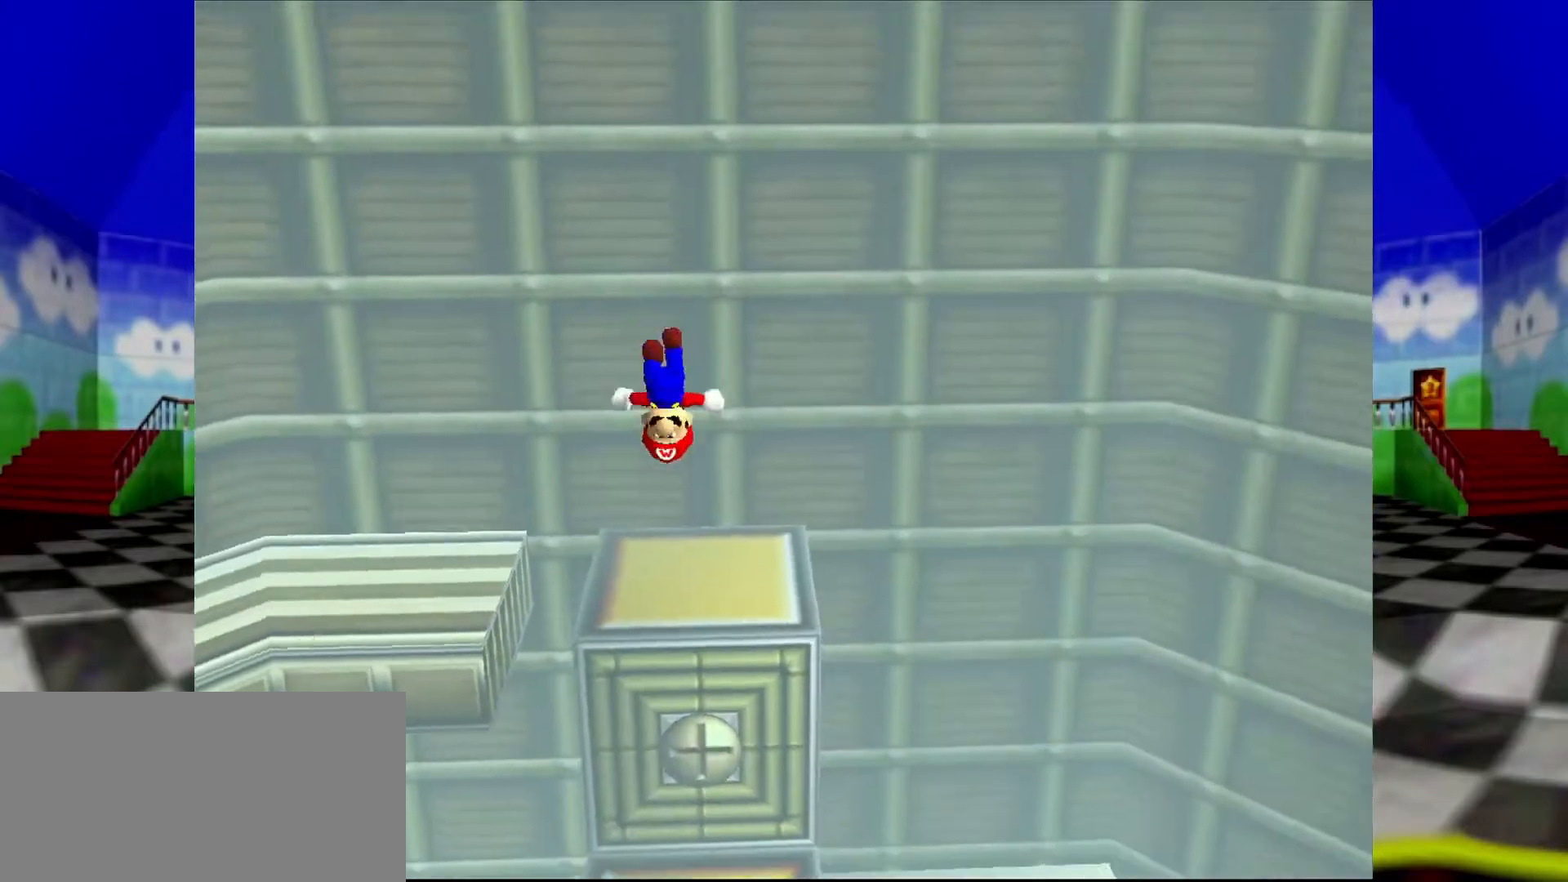
{"dt_ms": 500, "buttons": [], "left_stick": "center", "events": [[367, "left_stick", "center"], [433, "Z", "up"]]}
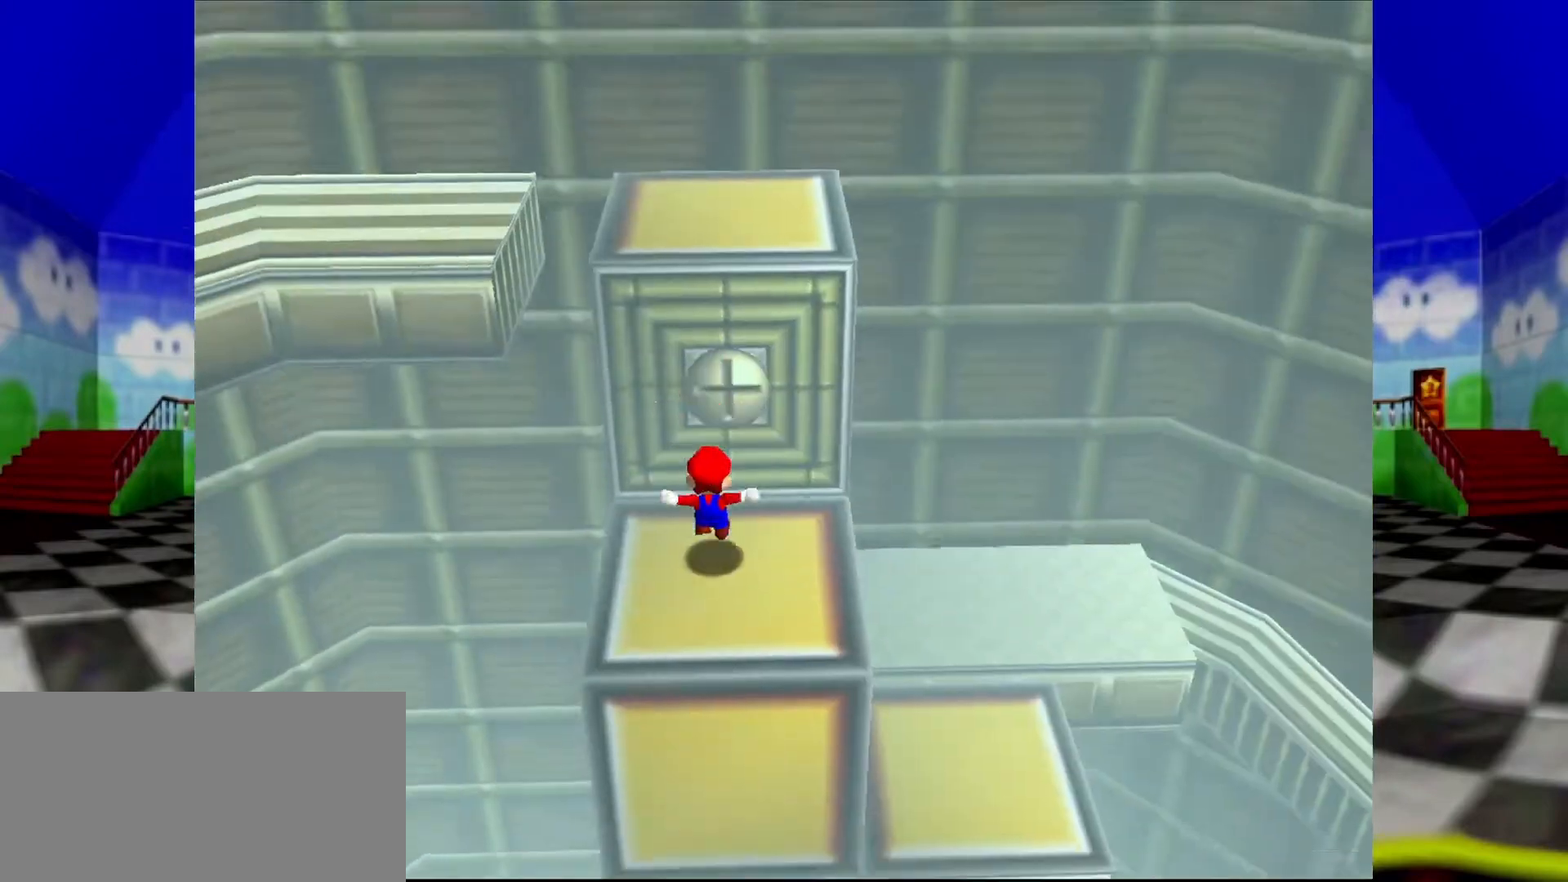
{"dt_ms": 500, "buttons": [], "left_stick": "down-right", "events": [[333, "A", "down"], [467, "A", "up"], [467, "left_stick", "down-right"]]}